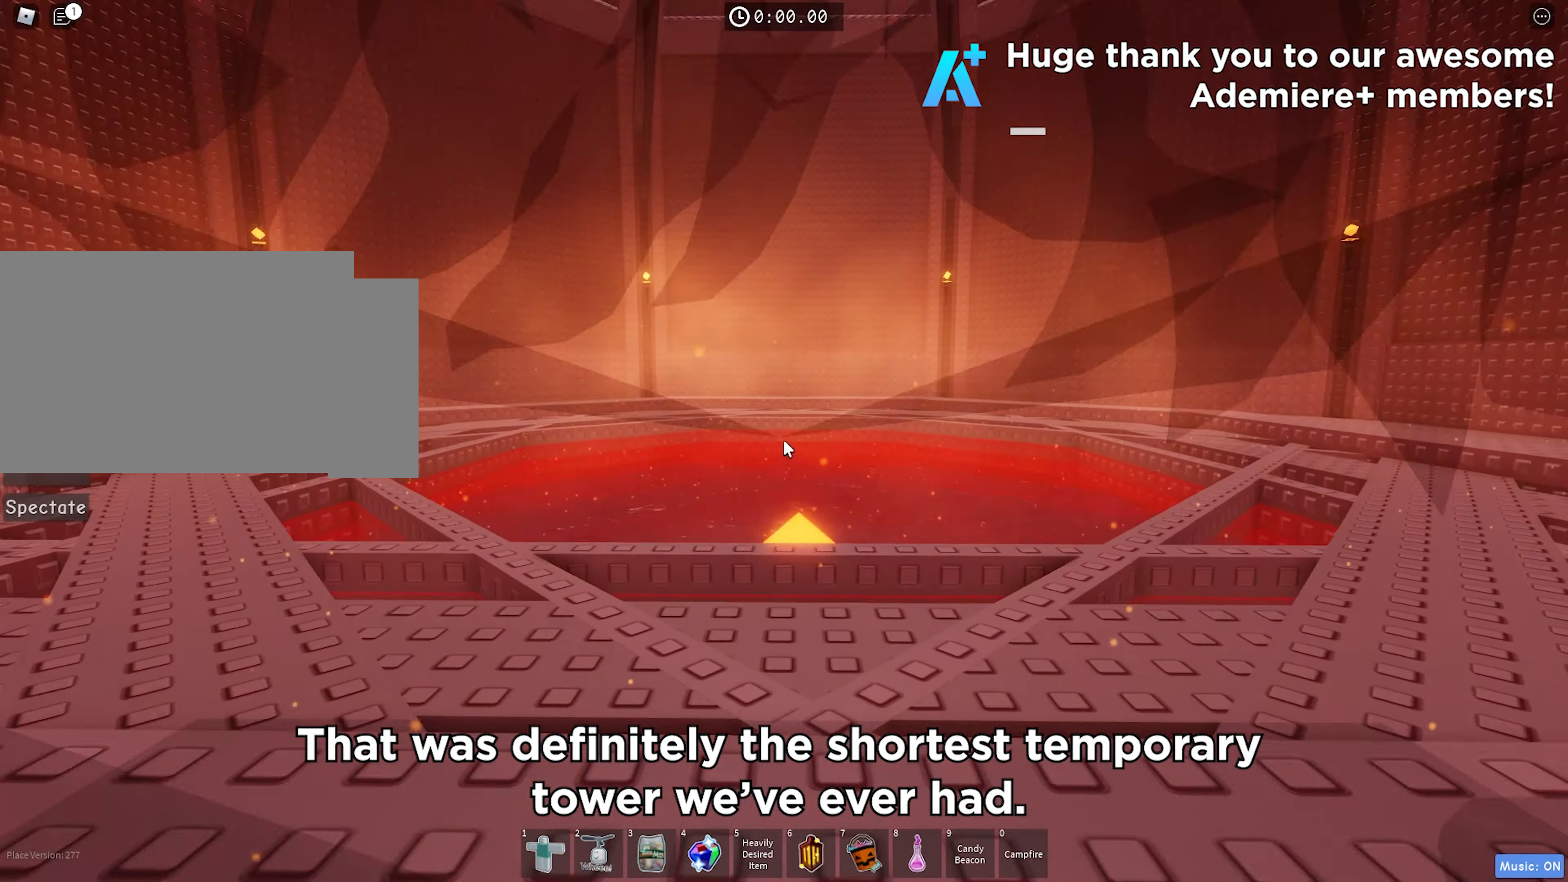
Gameplay with keyboard; each line is a JSON object with the keys held at the frame after it. "events" lists presses ("down") and releases ("up") of "a", "ctrl", "d", "f", "r", "s", "shift", "space", "tab" and "w" between this image and that frame as [ms after this image, input, new state], when the widget could be followed in between. No other keys are recorded. Mouse input is not recorded.
{"keys": ["w"], "events": []}
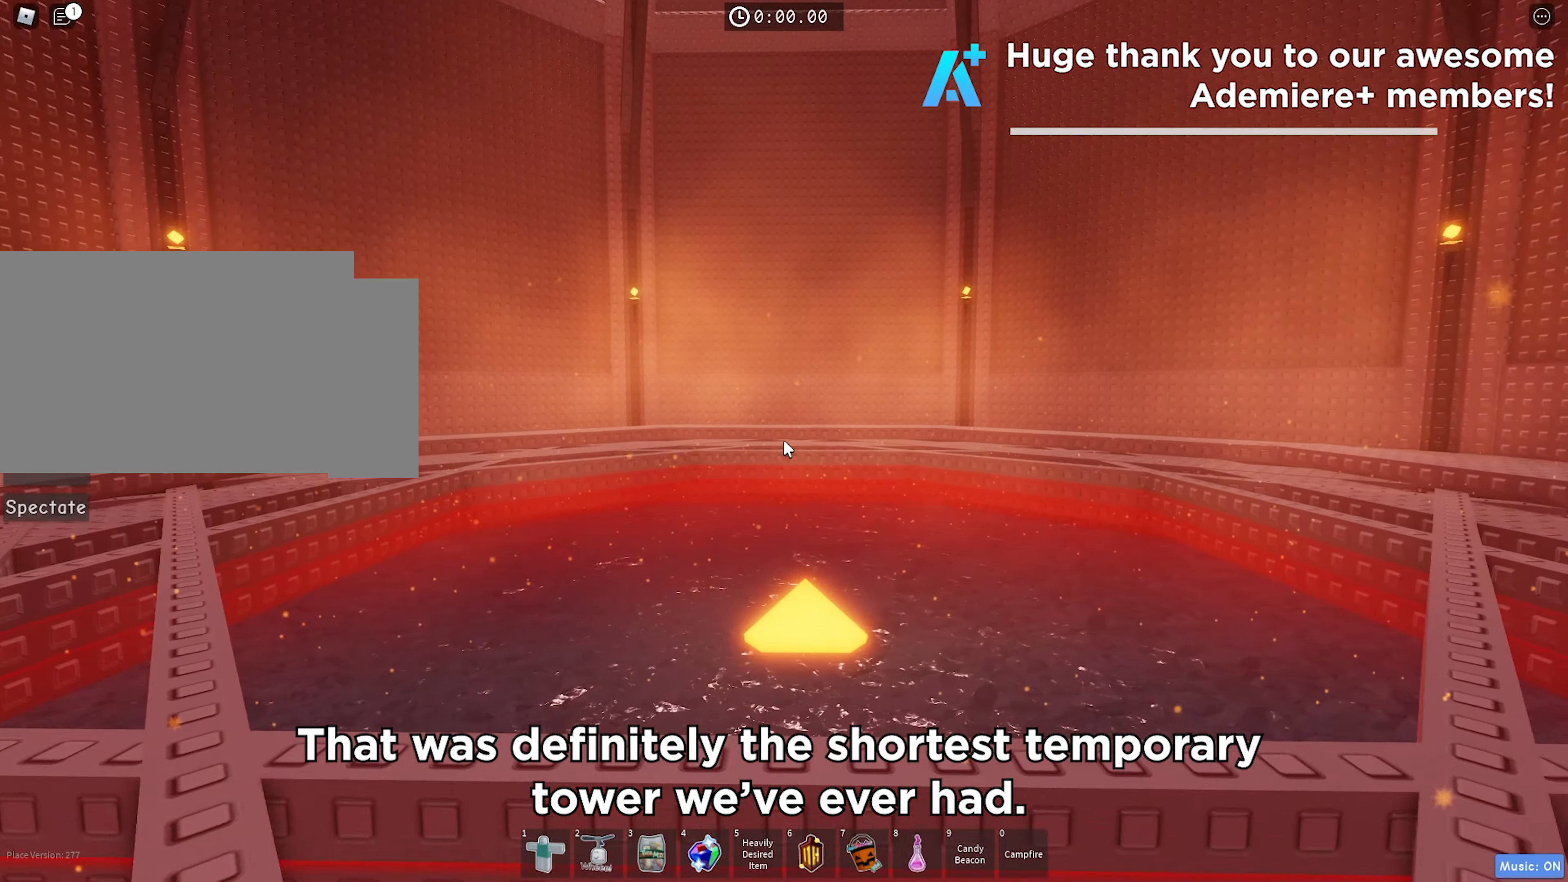
{"keys": ["w"], "events": []}
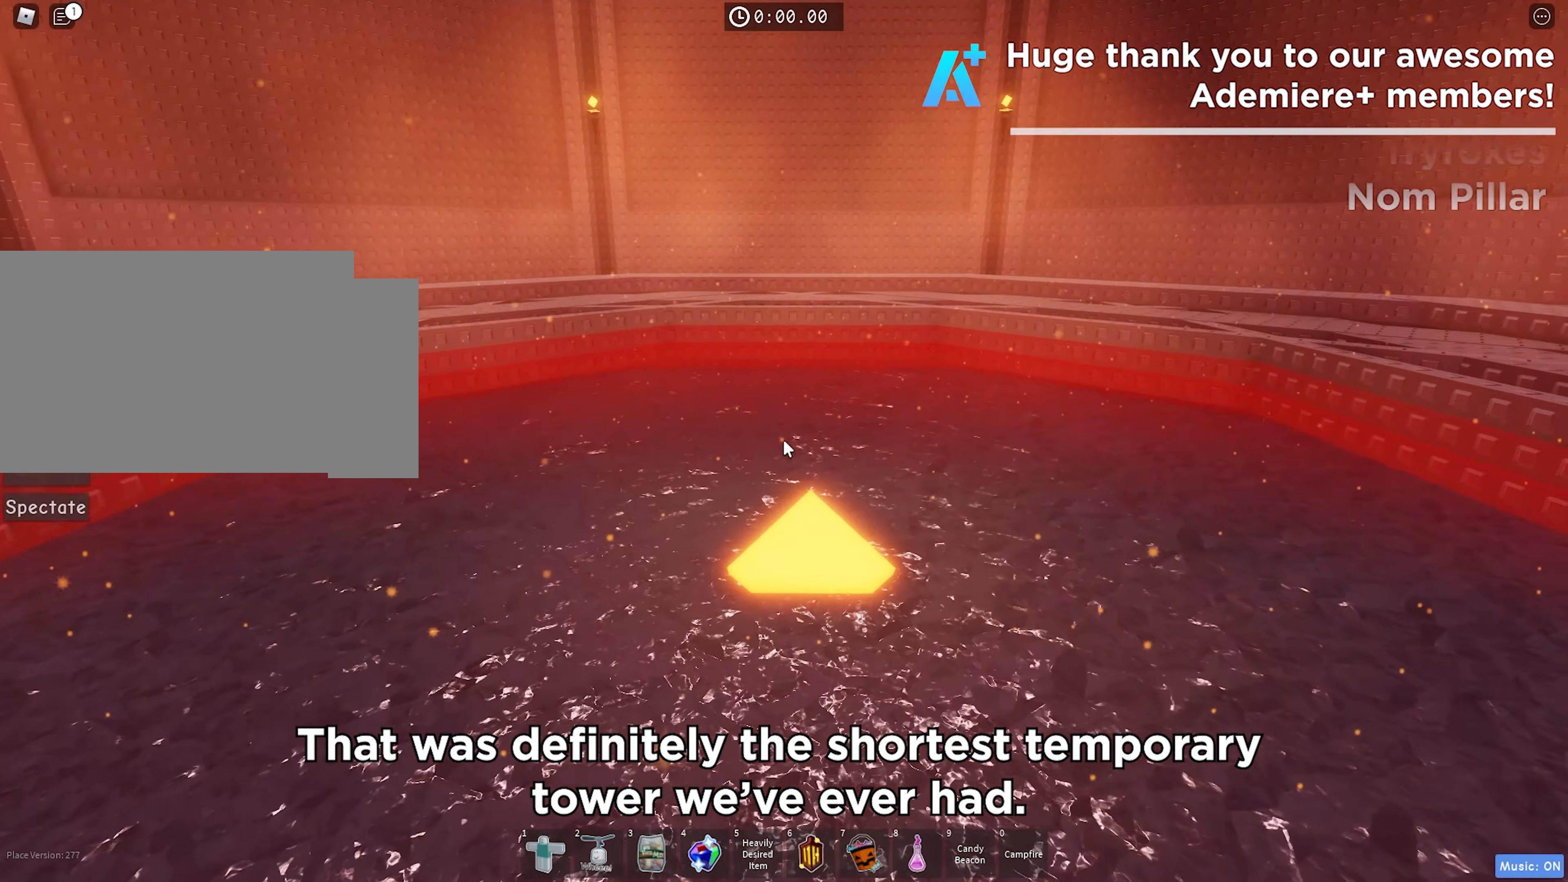
{"keys": ["w"], "events": []}
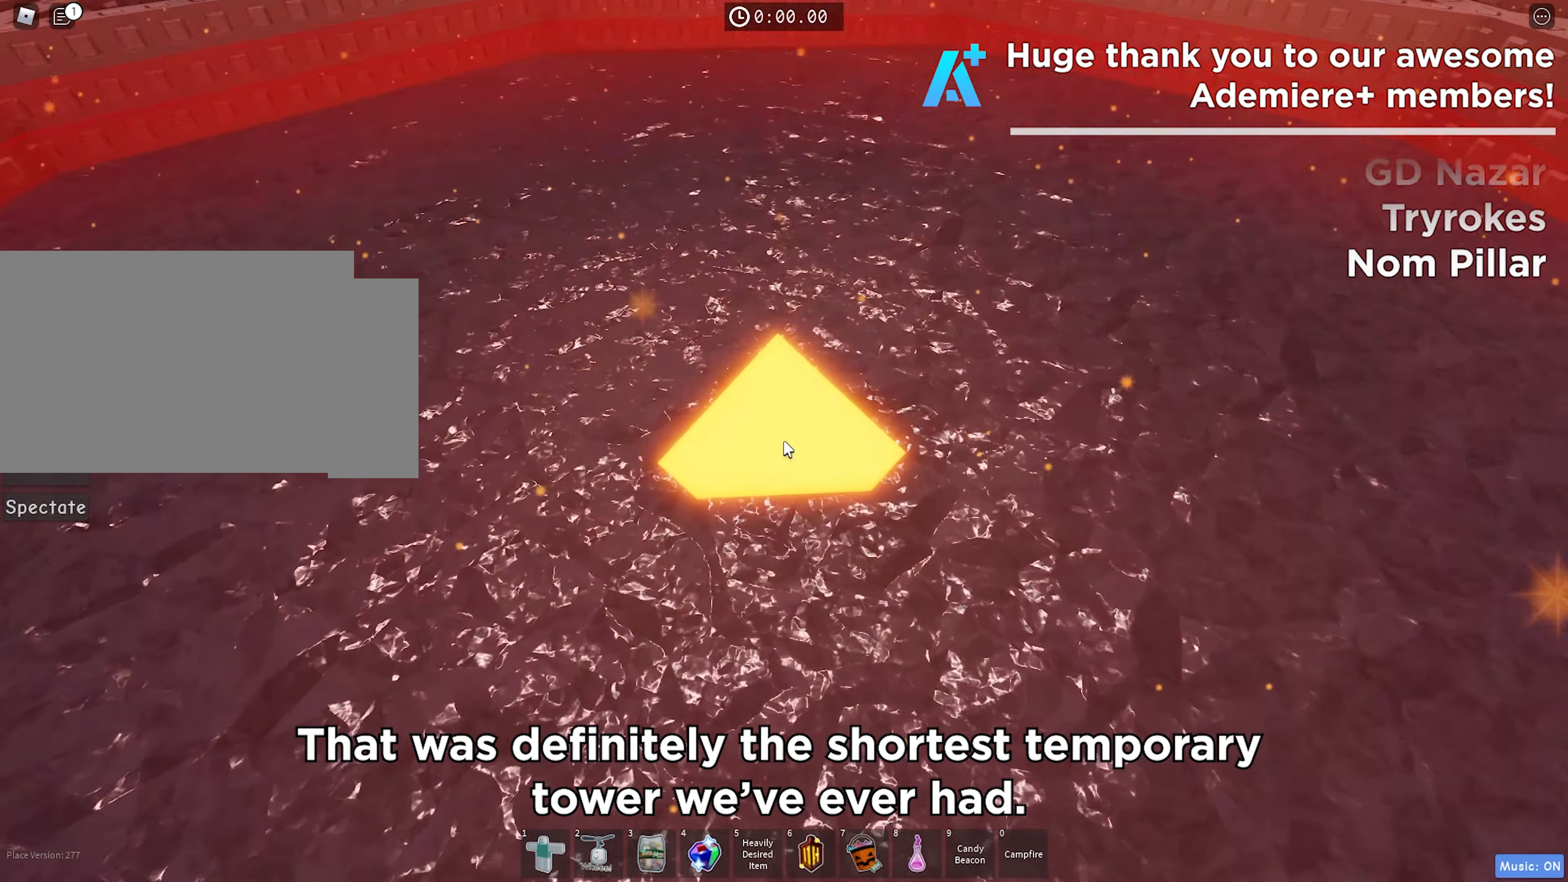
{"keys": ["w"], "events": []}
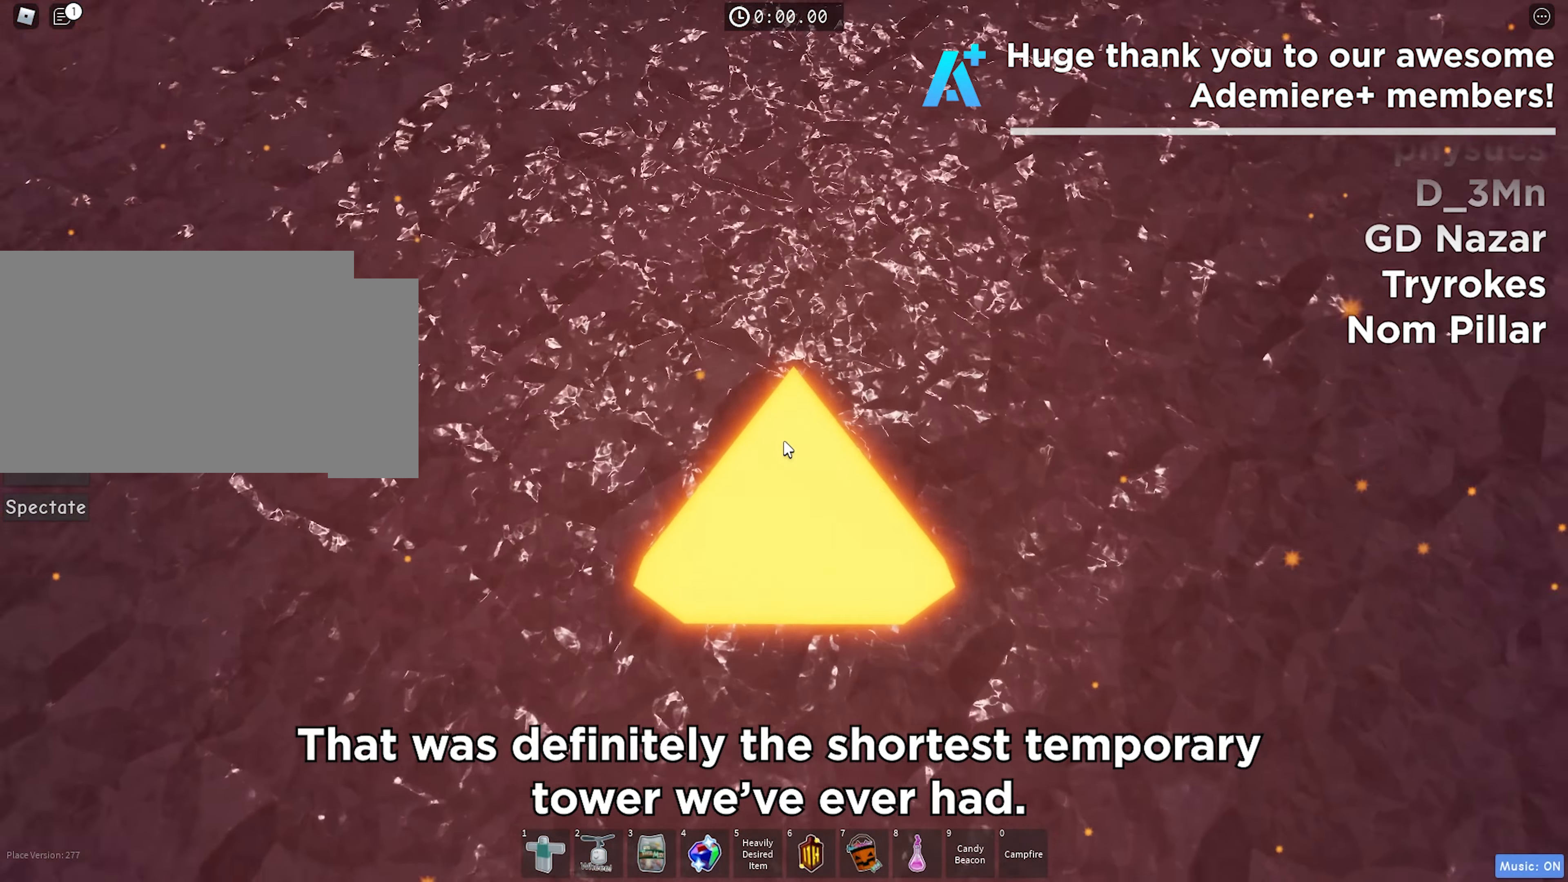
{"keys": [], "events": [[100, "w", "up"]]}
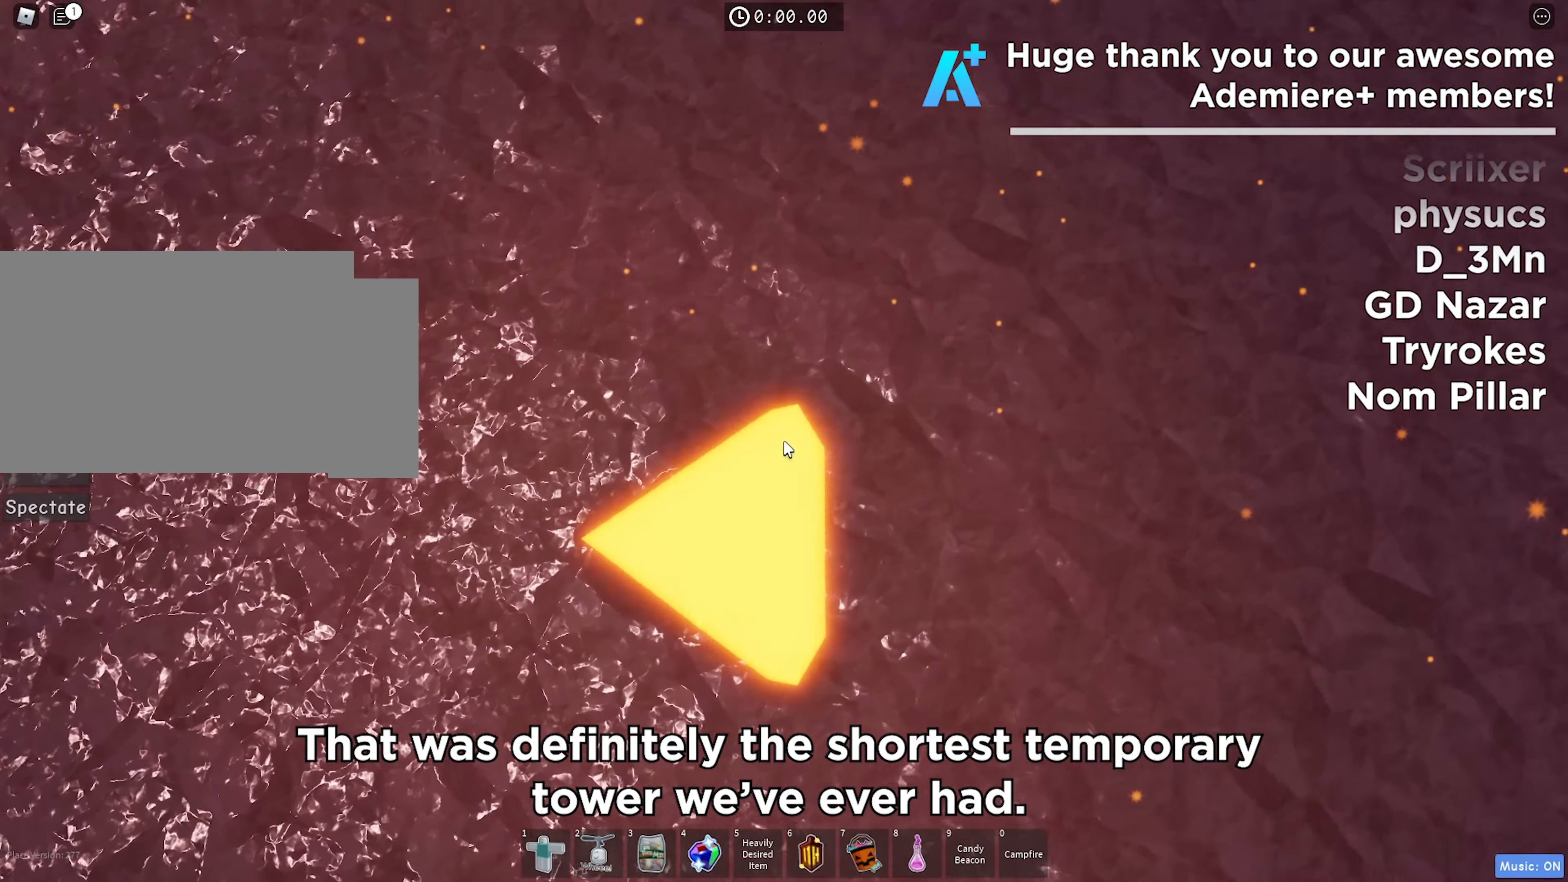
{"keys": ["d", "space"], "events": [[34, "a", "down"], [84, "a", "up"], [417, "space", "down"], [484, "d", "down"]]}
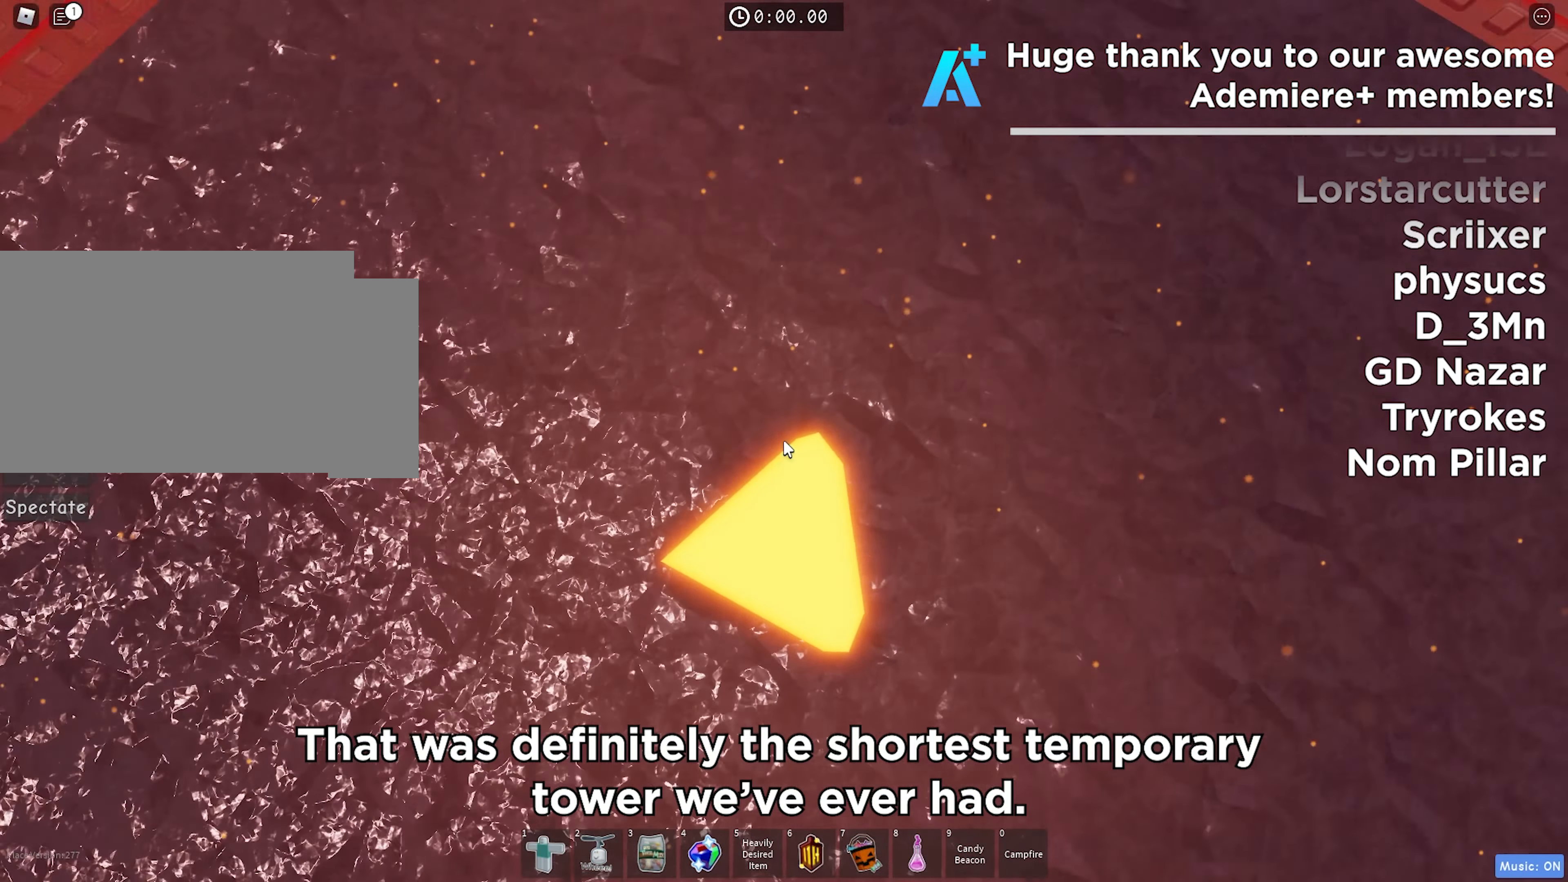
{"keys": ["space"], "events": [[34, "d", "up"]]}
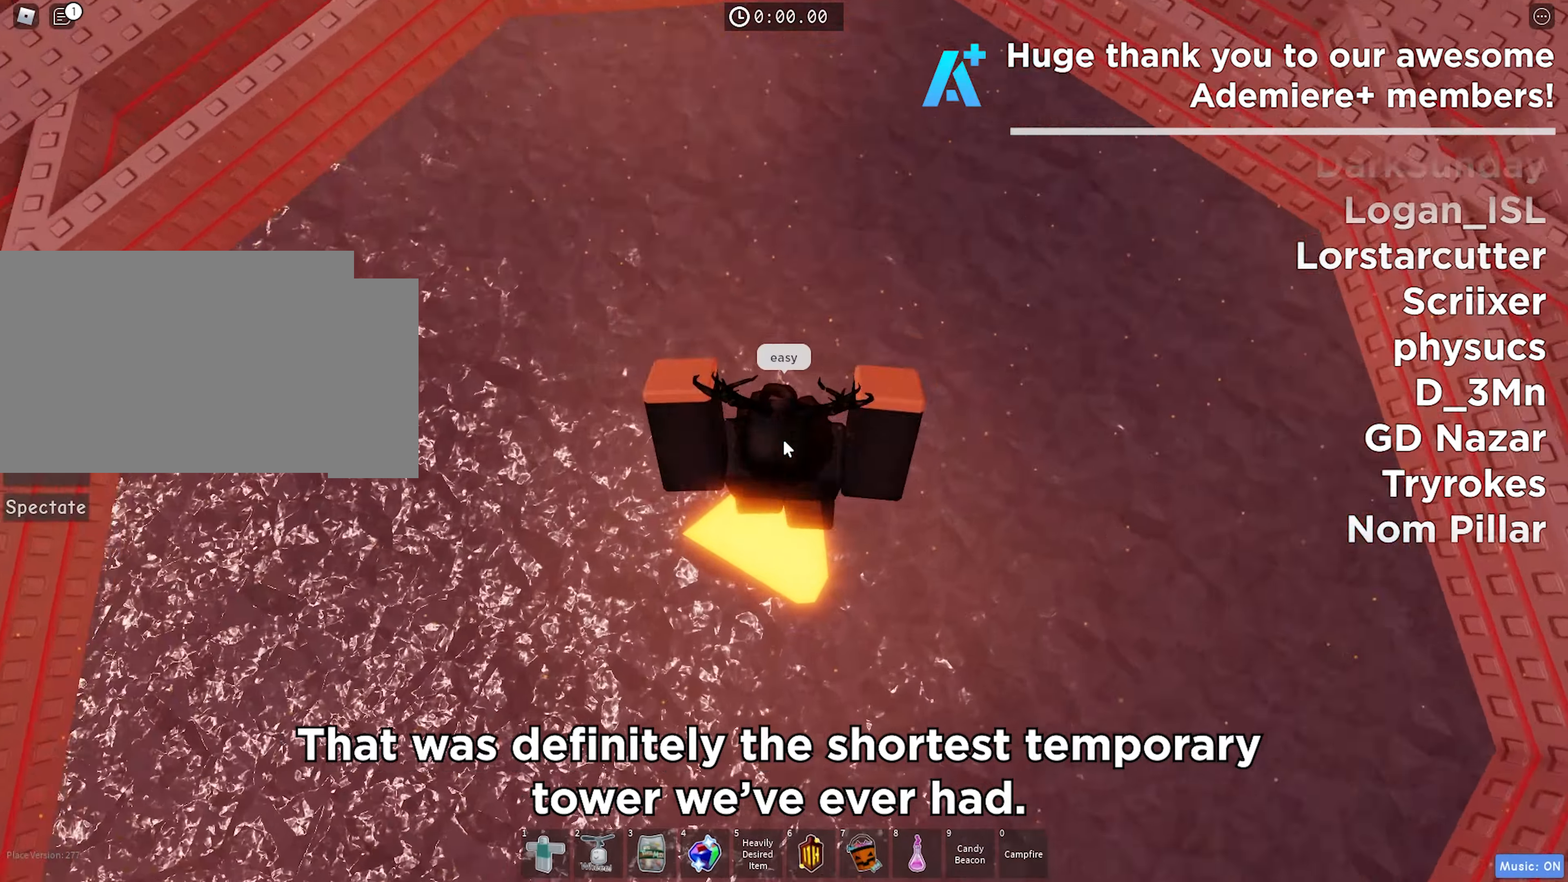
{"keys": [], "events": [[216, "space", "up"]]}
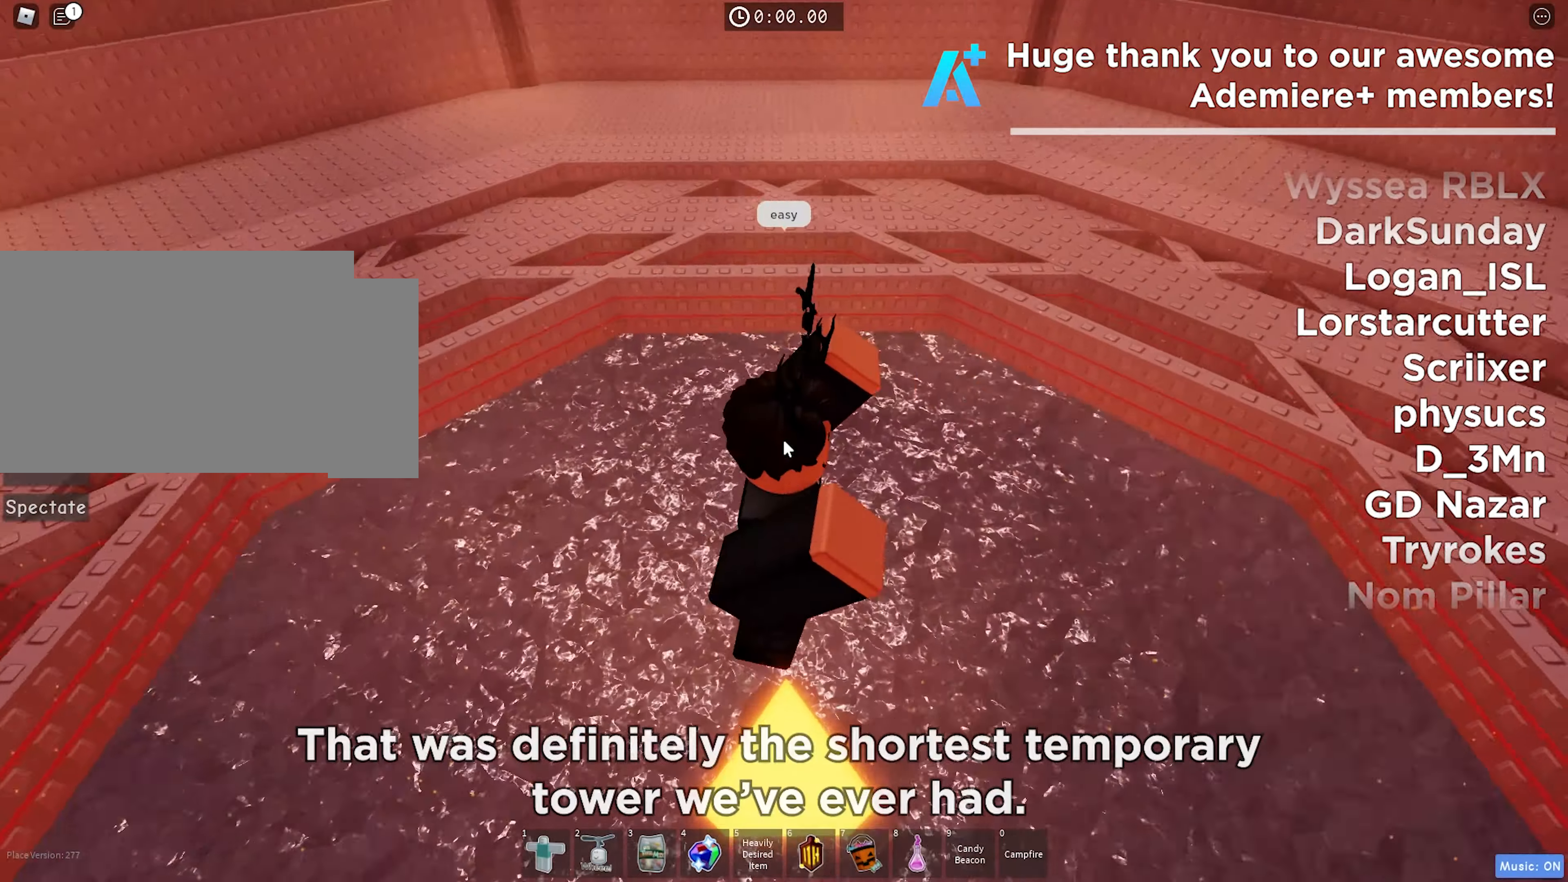
{"keys": [], "events": []}
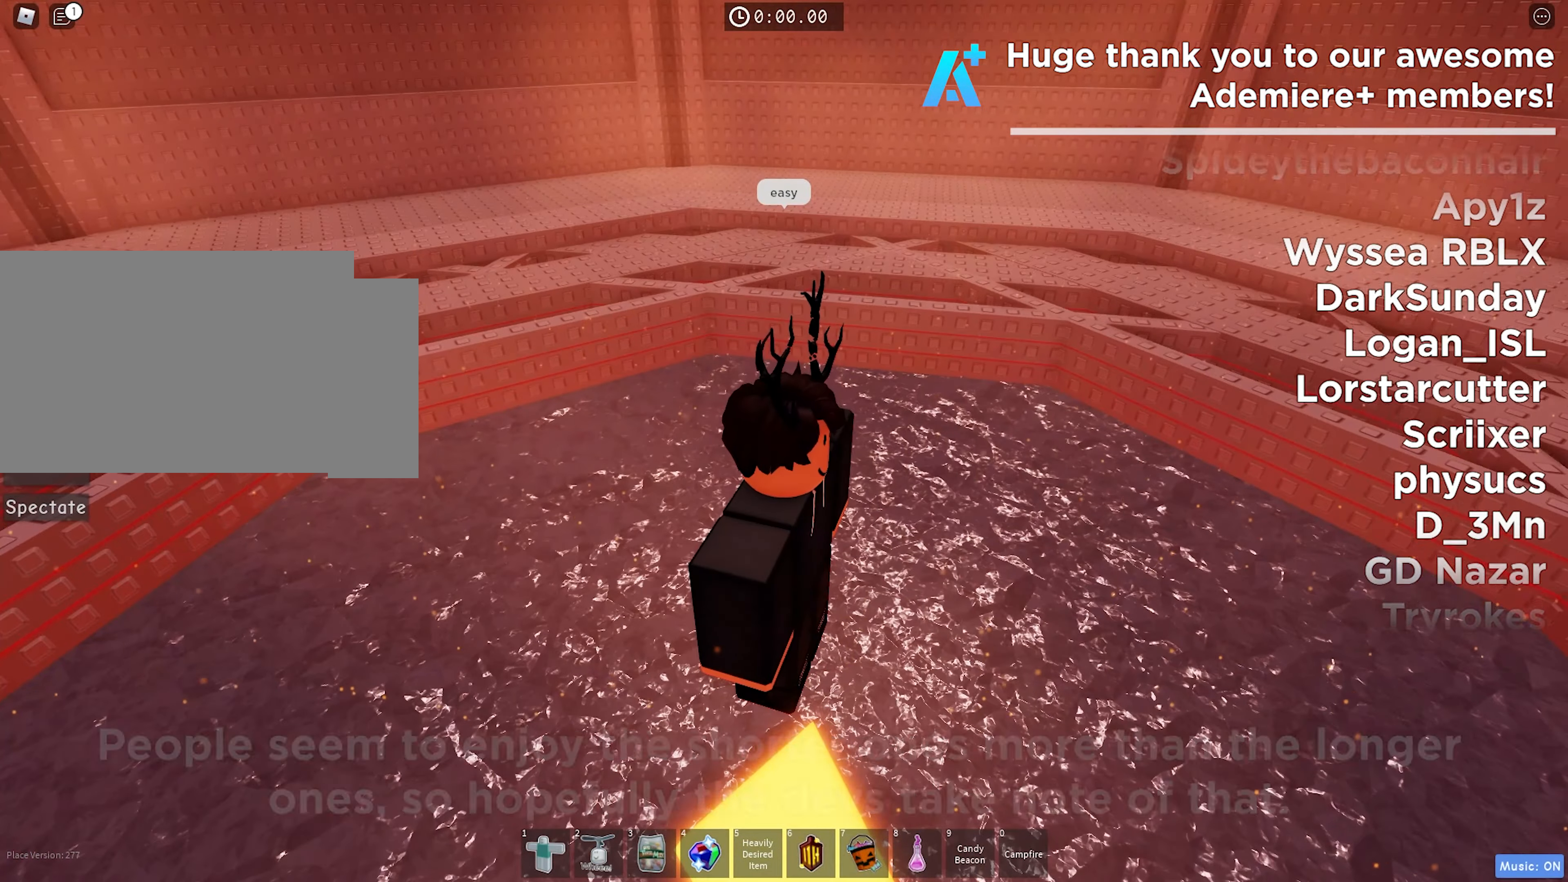
{"keys": [], "events": []}
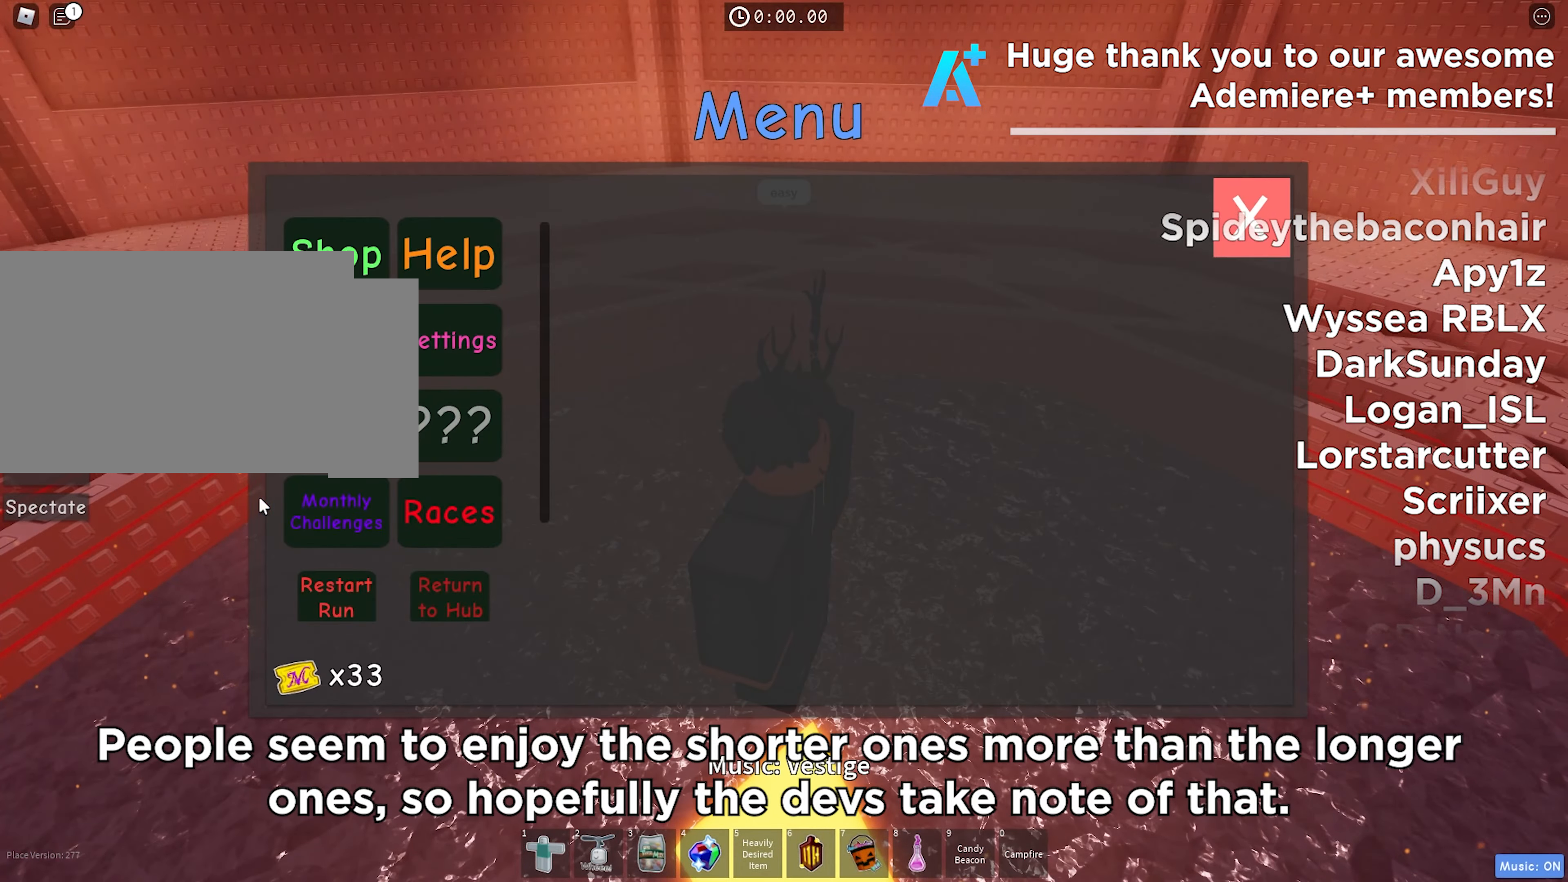
{"keys": [], "events": []}
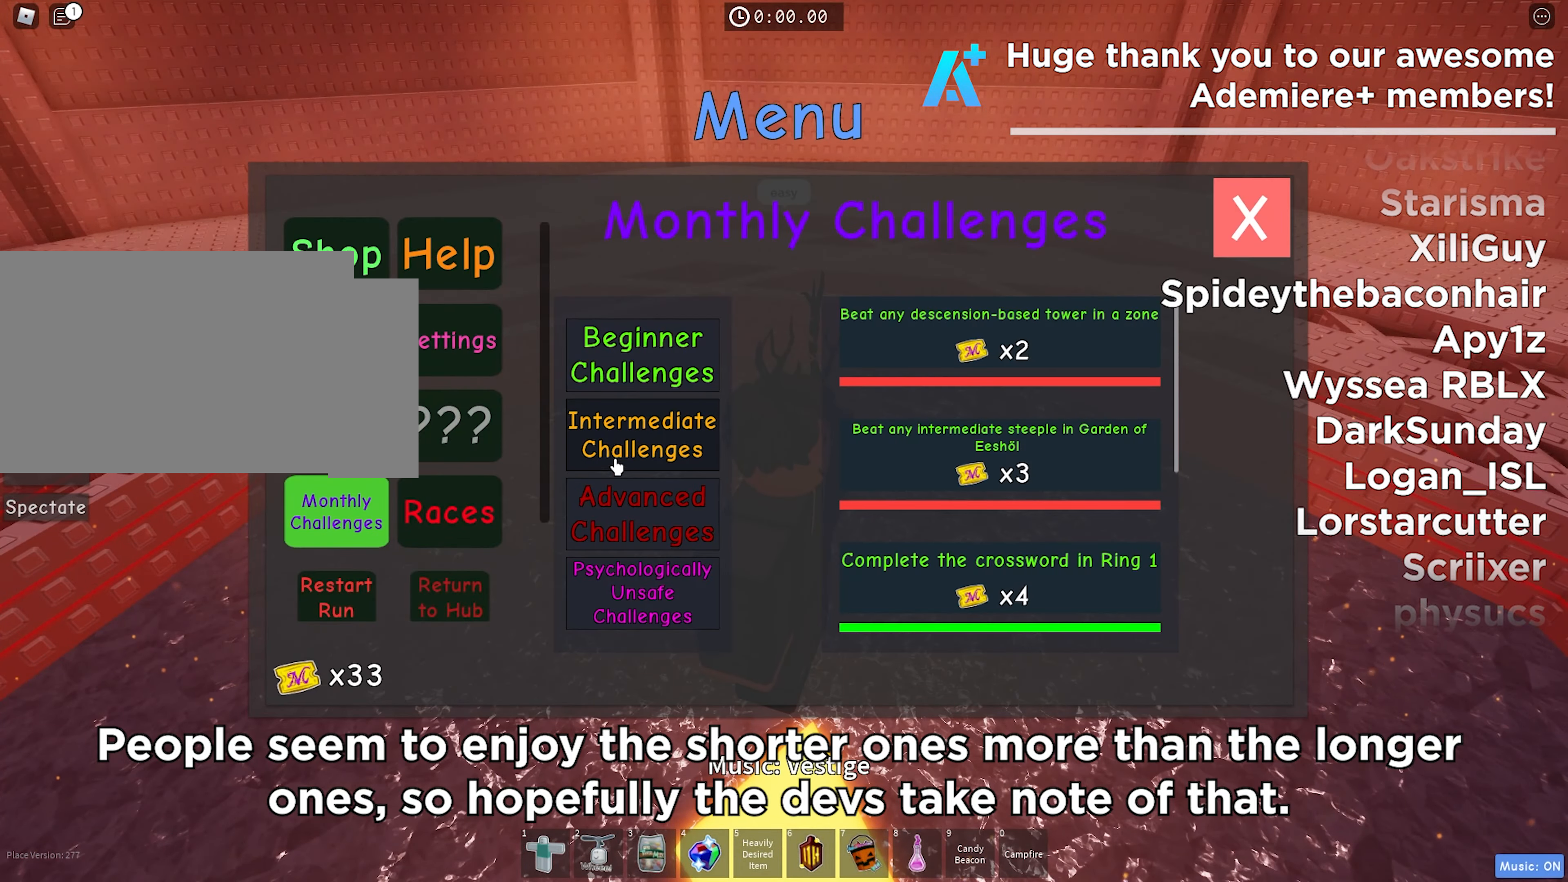
{"keys": [], "events": []}
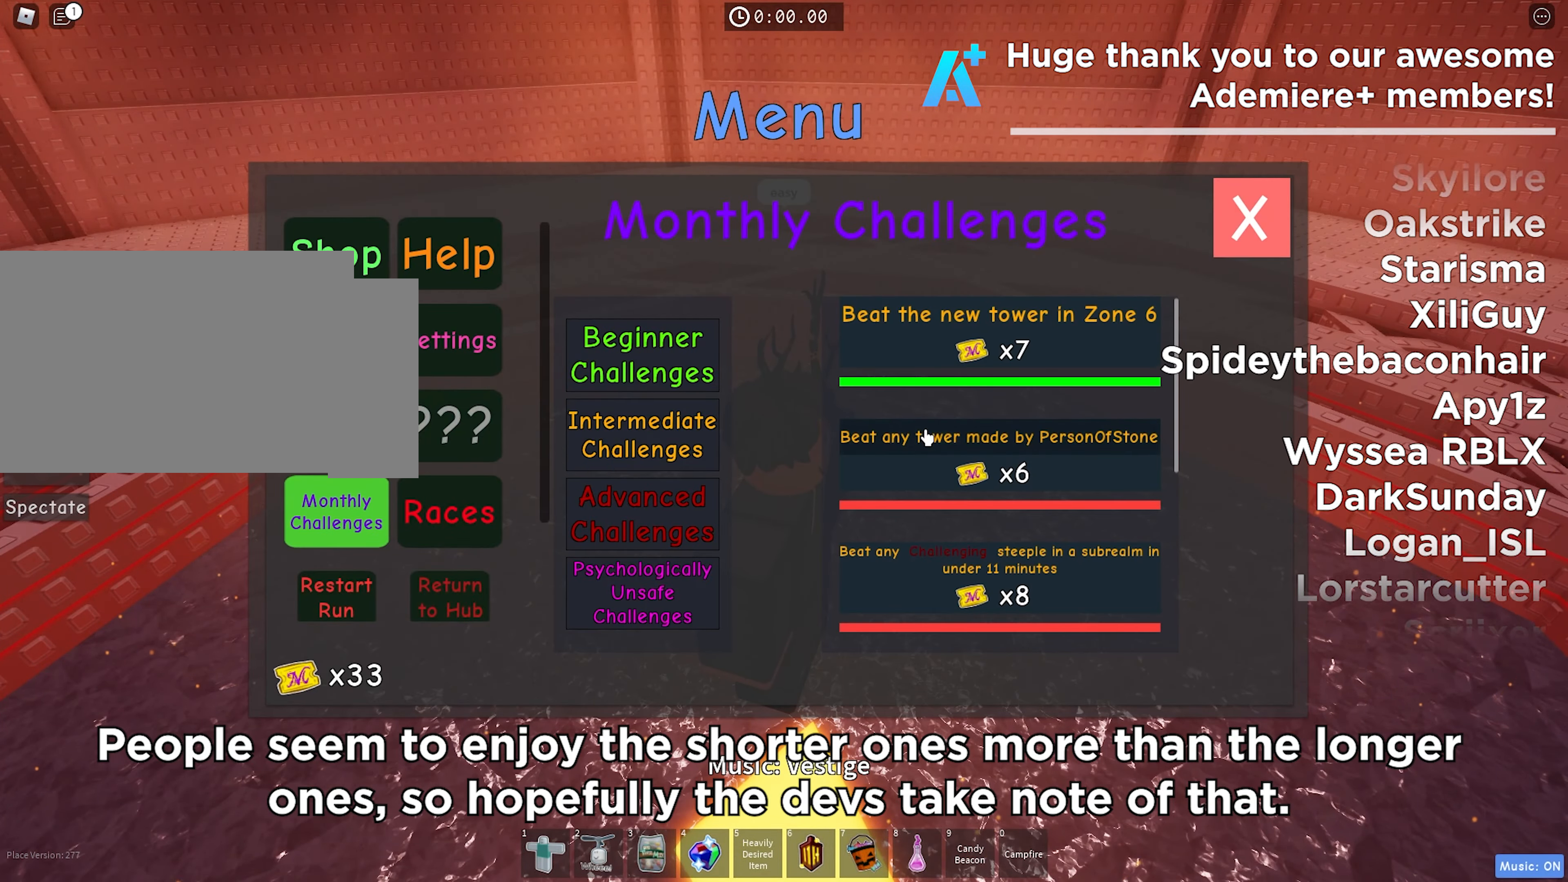
{"keys": [], "events": []}
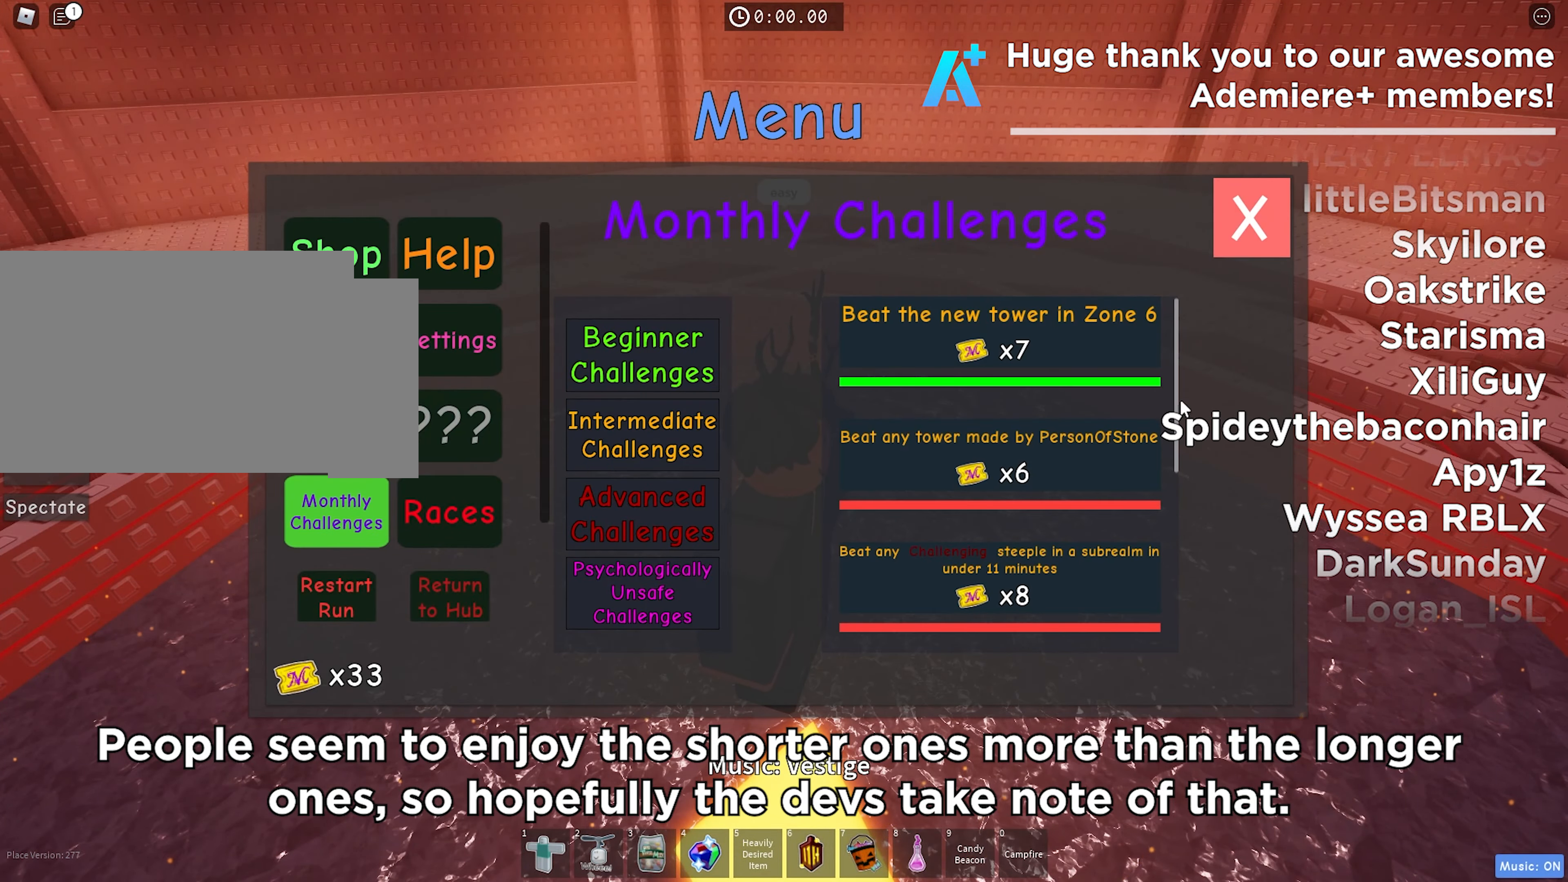
{"keys": [], "events": []}
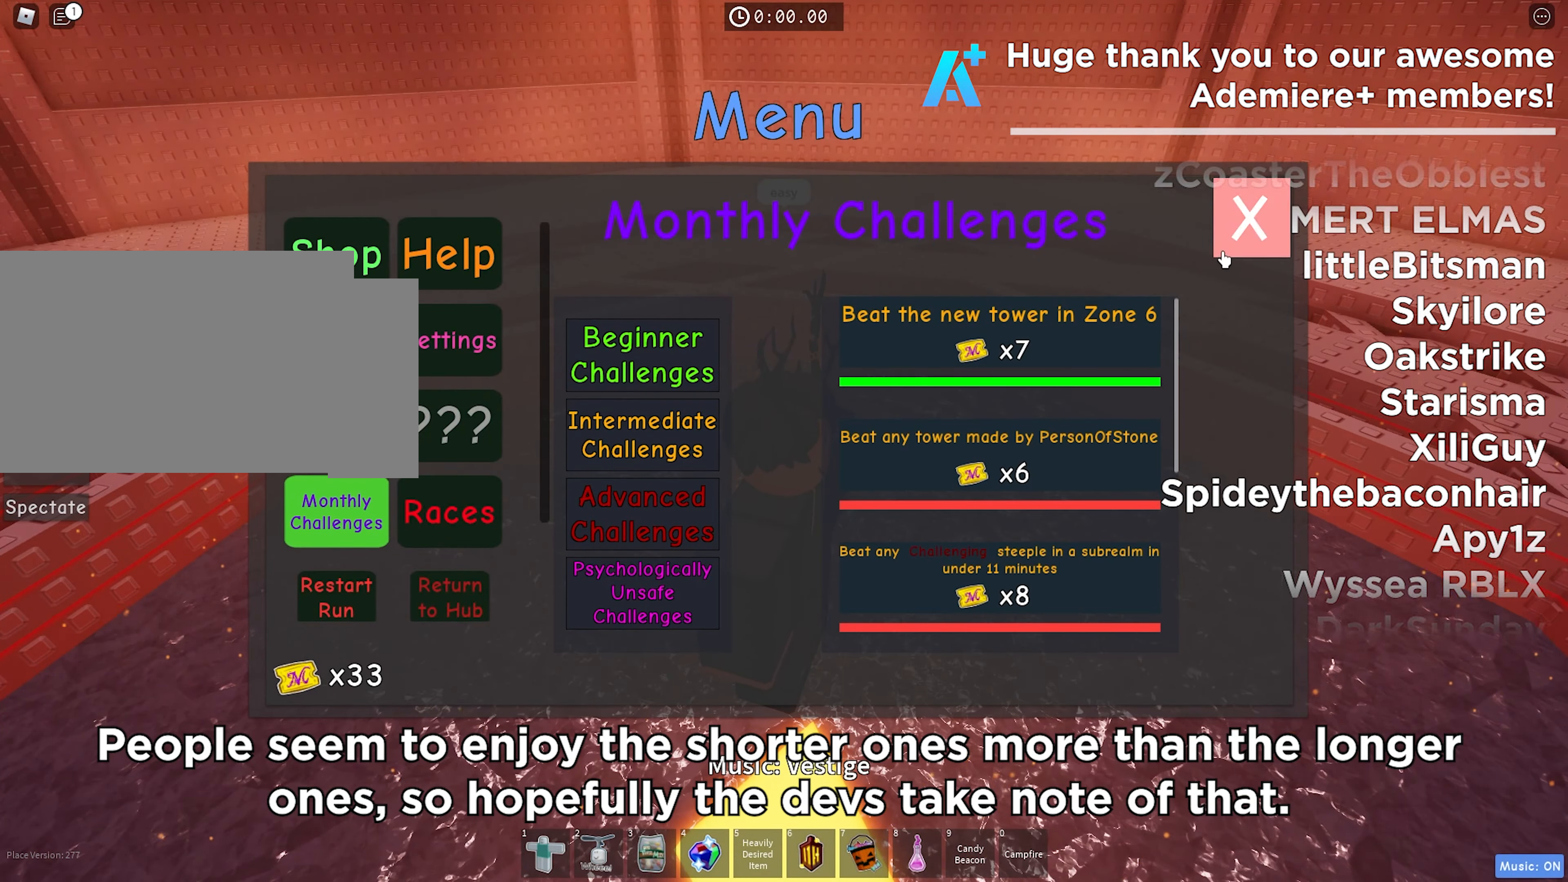
{"keys": [], "events": []}
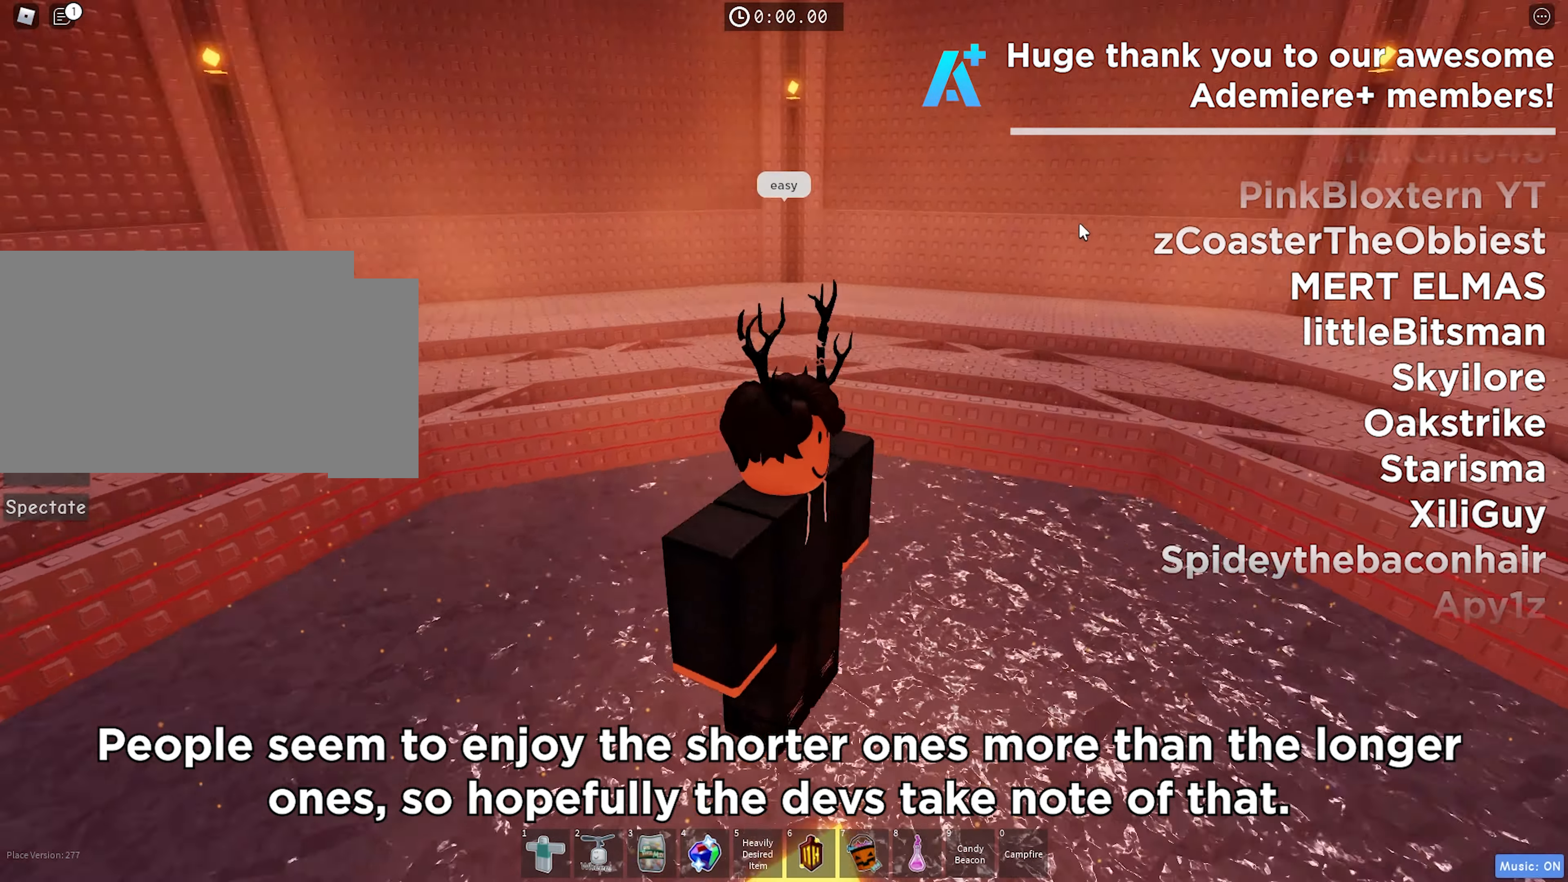
{"keys": [], "events": []}
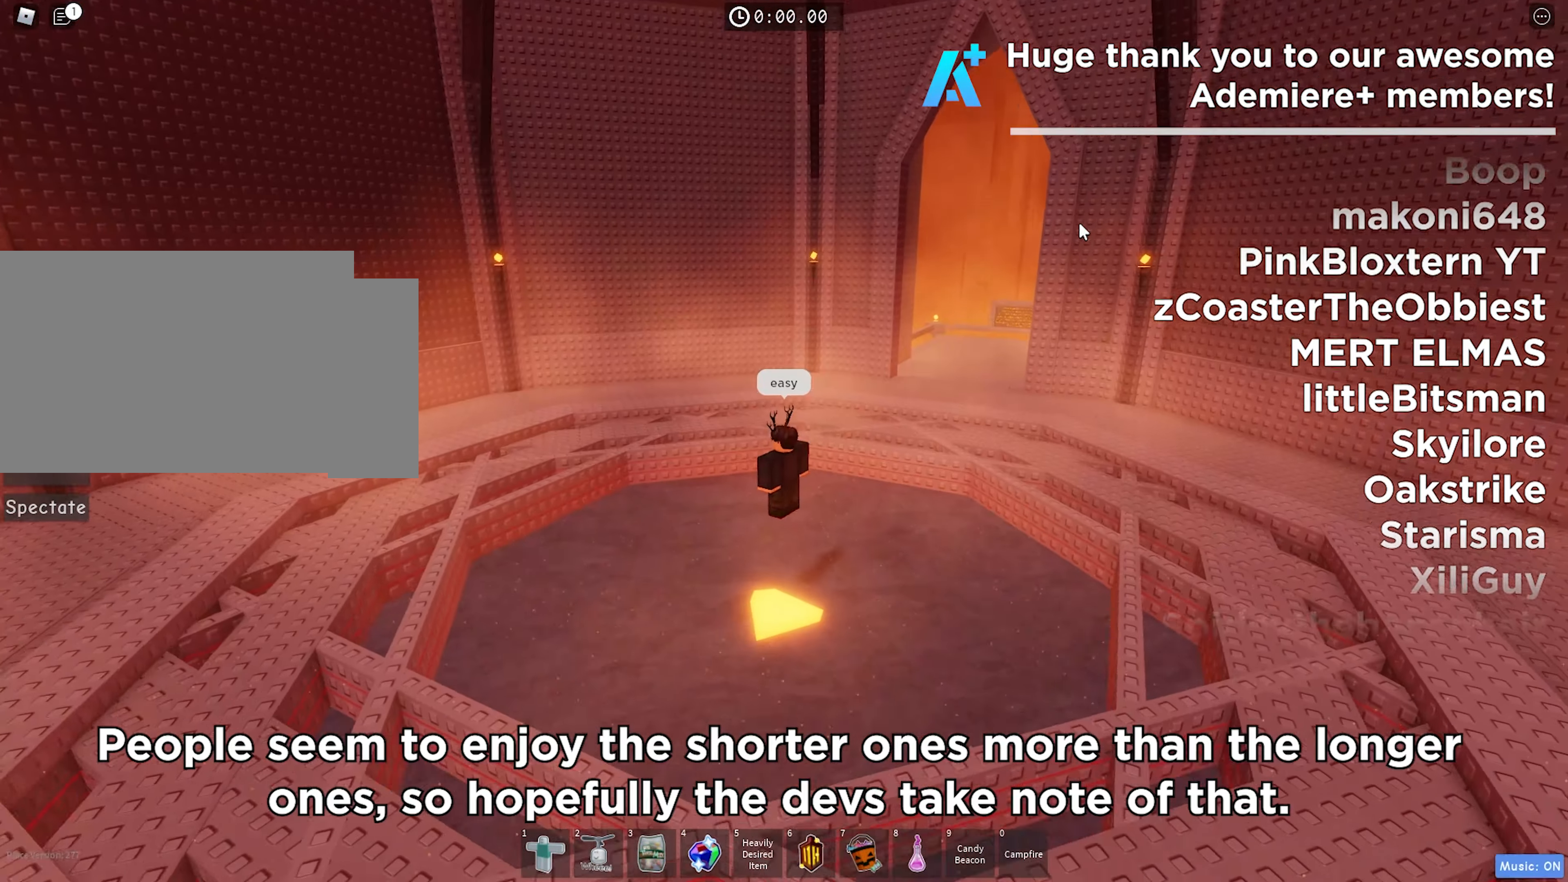
{"keys": ["w"], "events": [[116, "w", "down"]]}
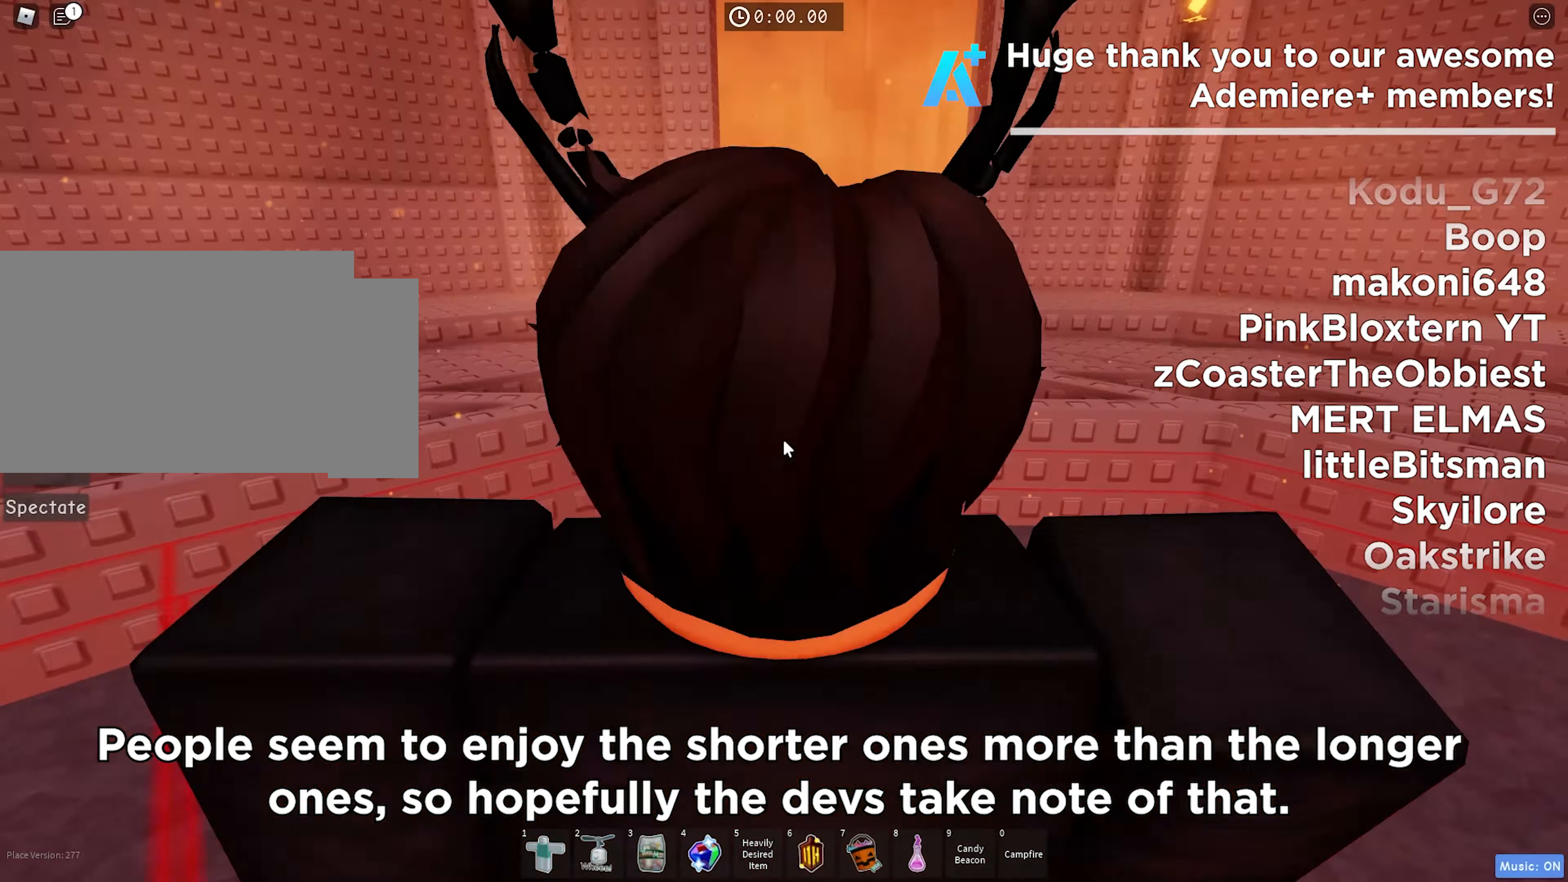
{"keys": ["w"], "events": []}
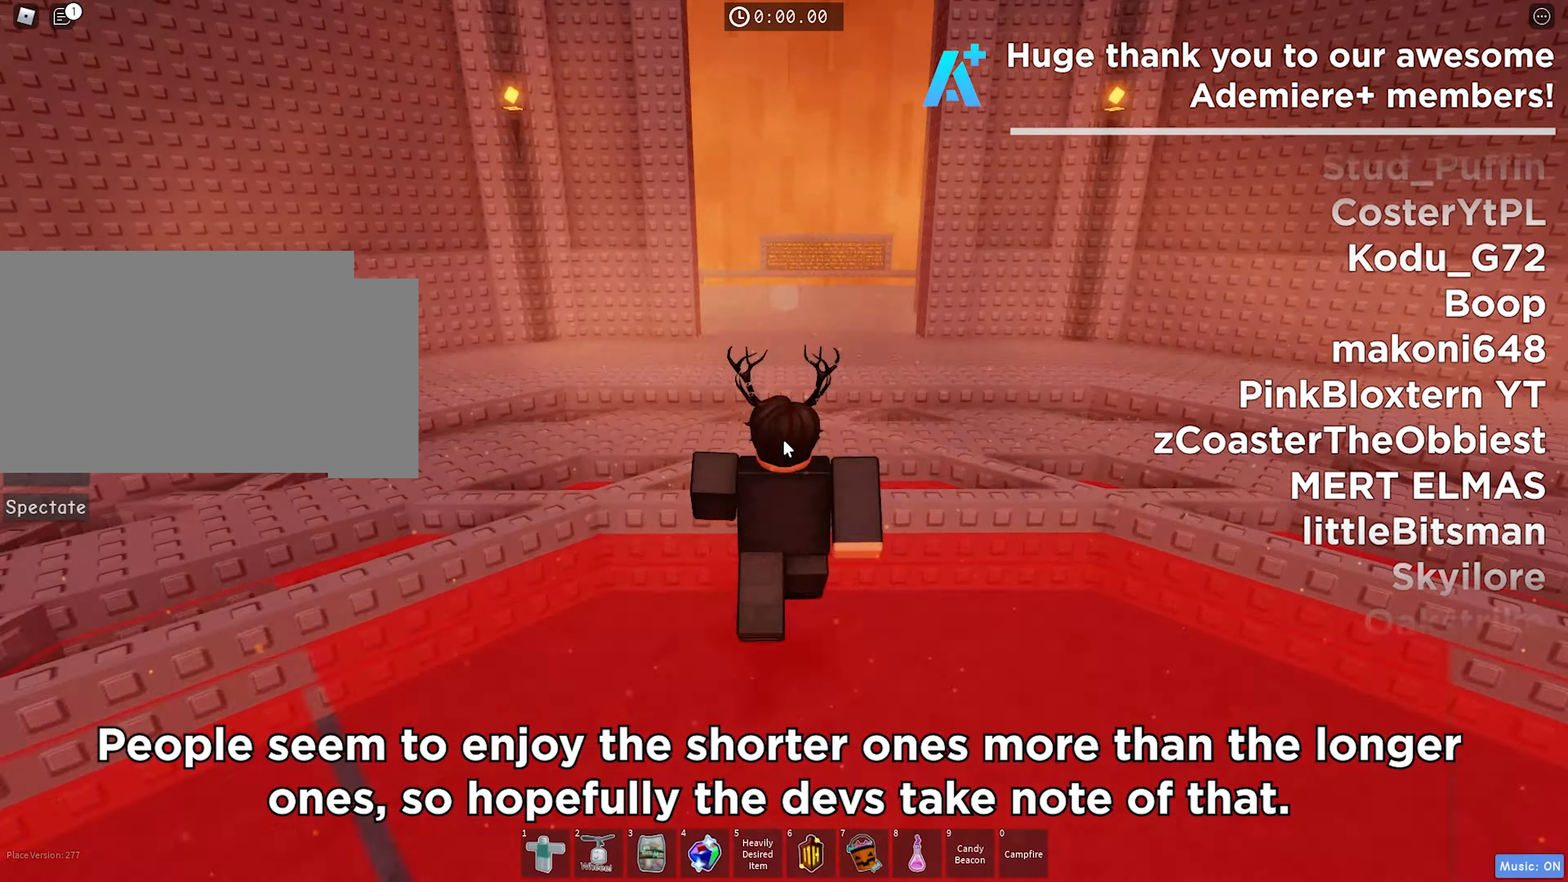
{"keys": ["w"], "events": []}
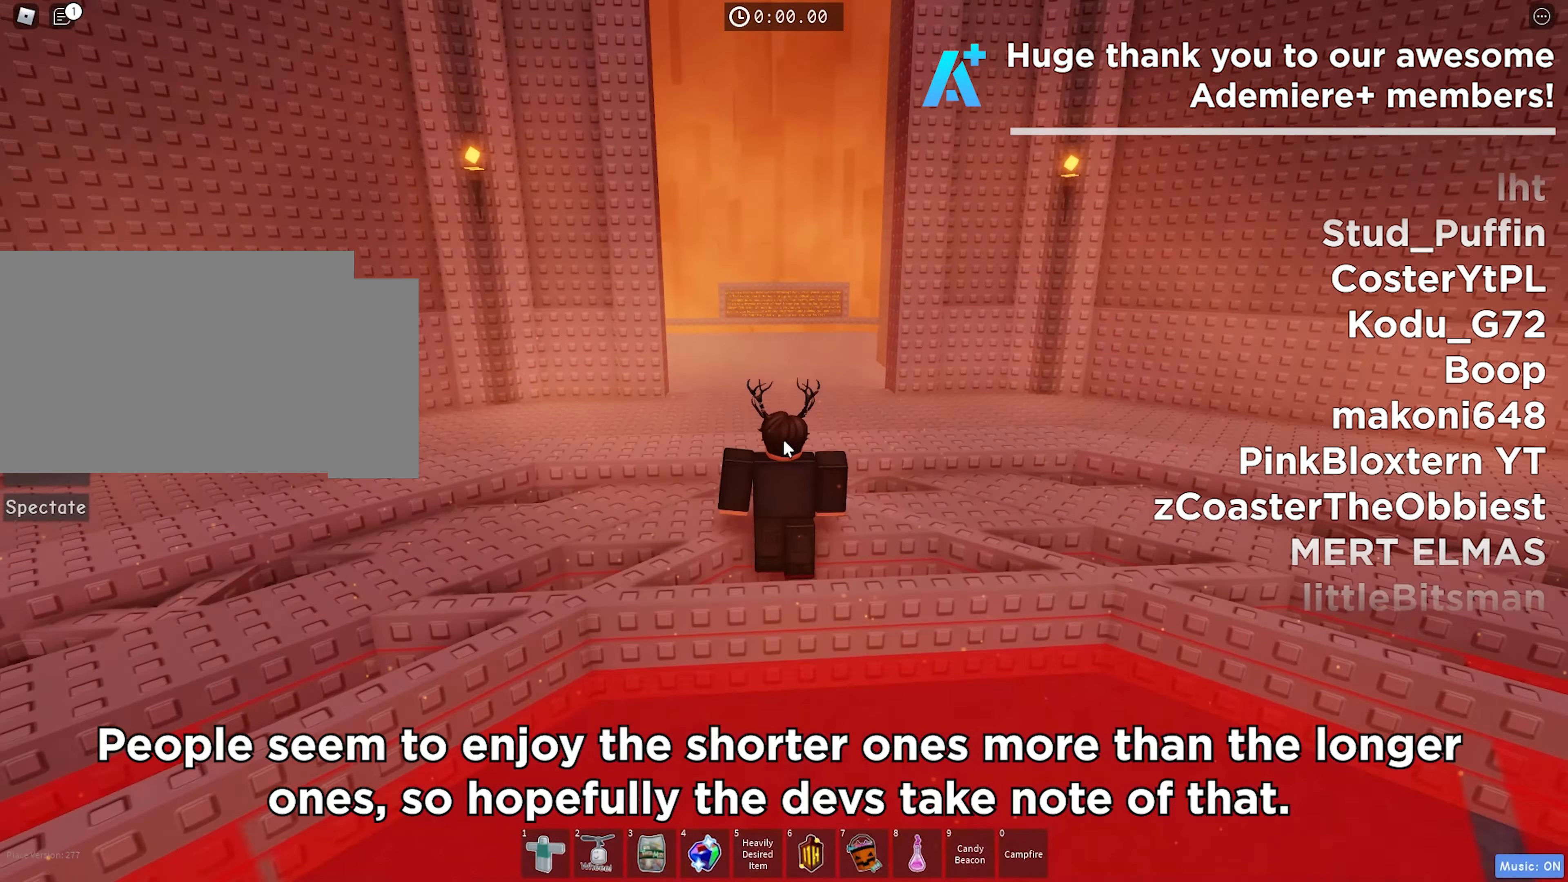
{"keys": ["w"], "events": []}
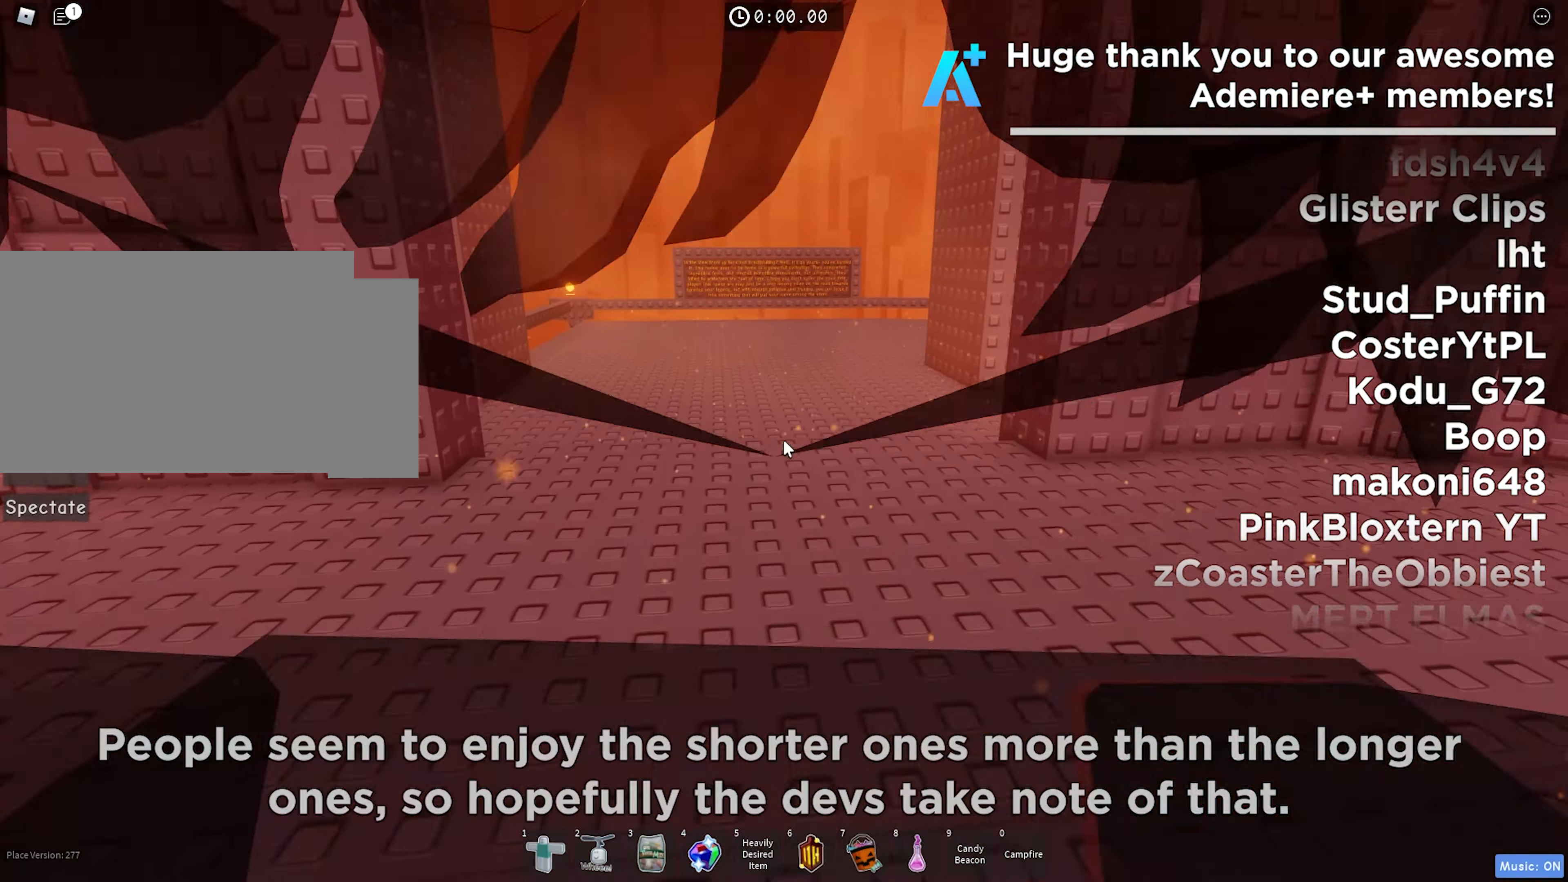
{"keys": ["w"], "events": []}
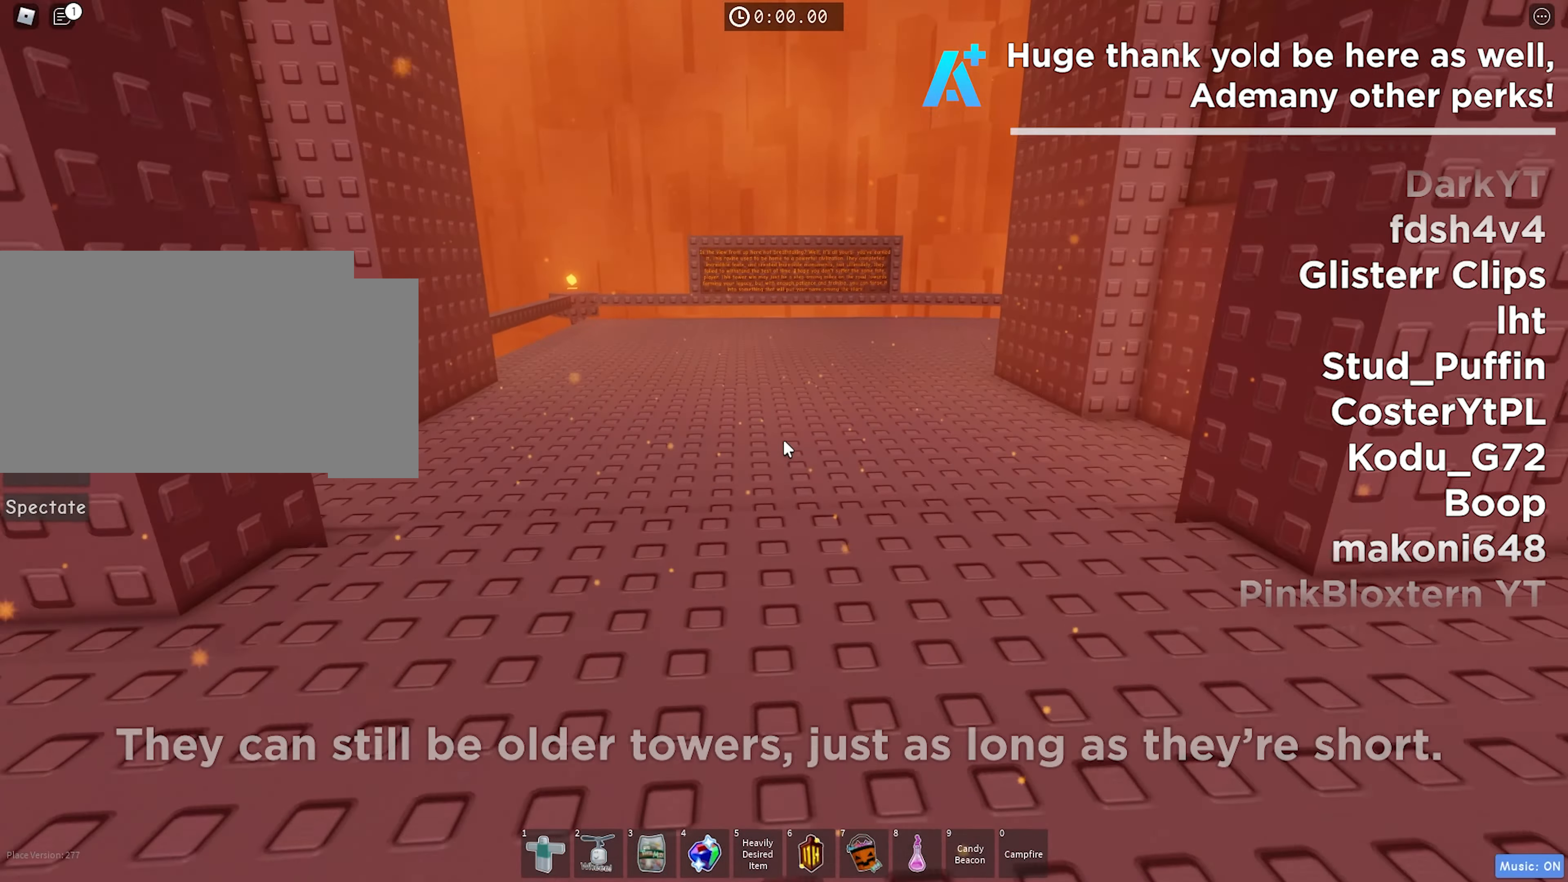
{"keys": ["w"], "events": []}
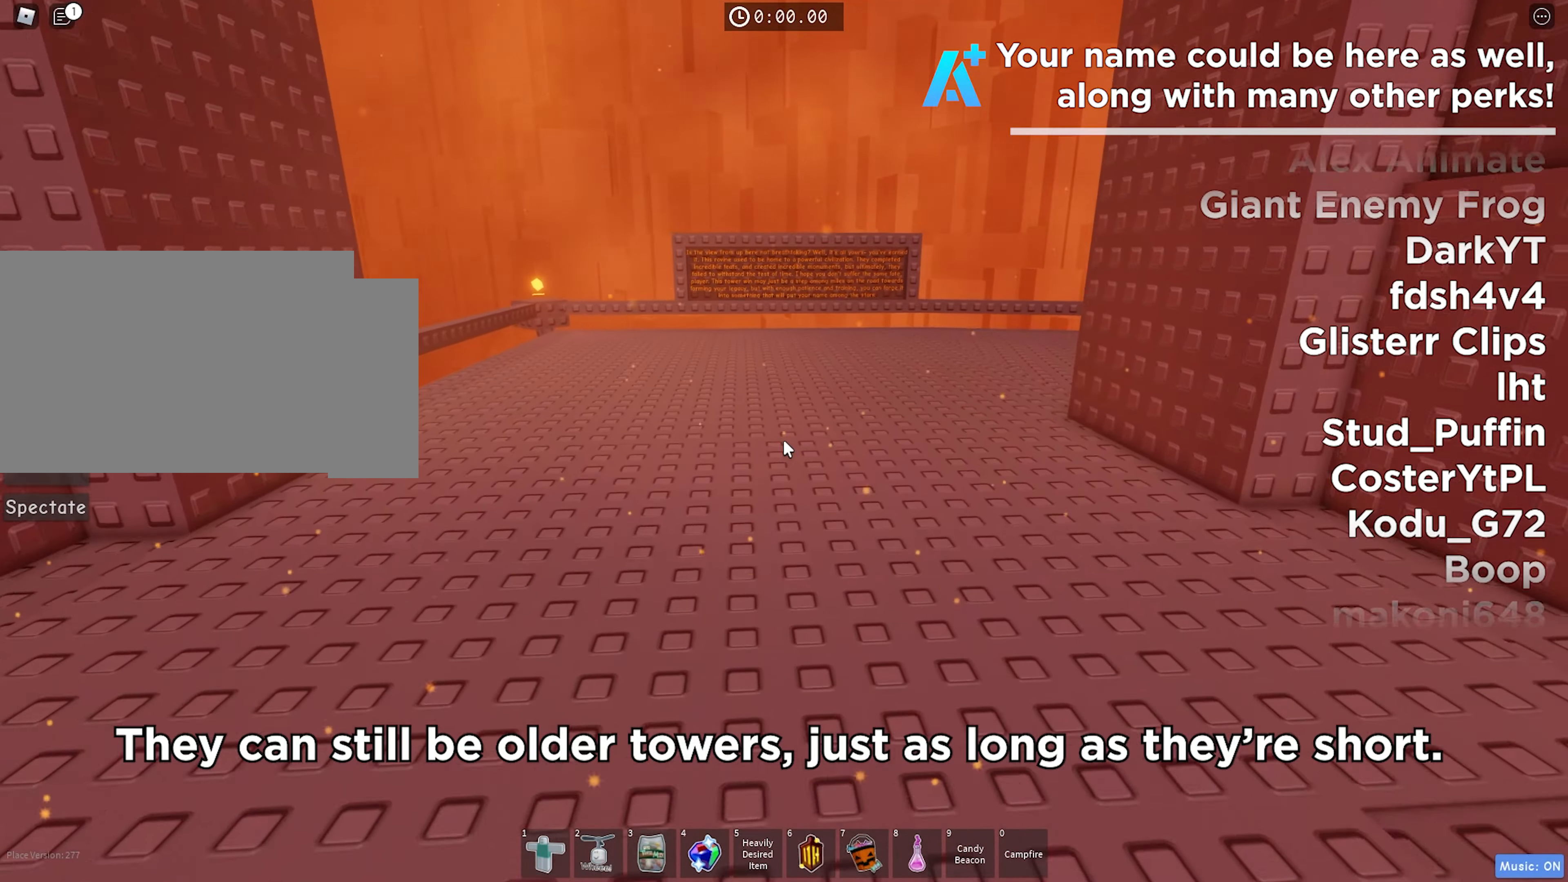
{"keys": ["w"], "events": []}
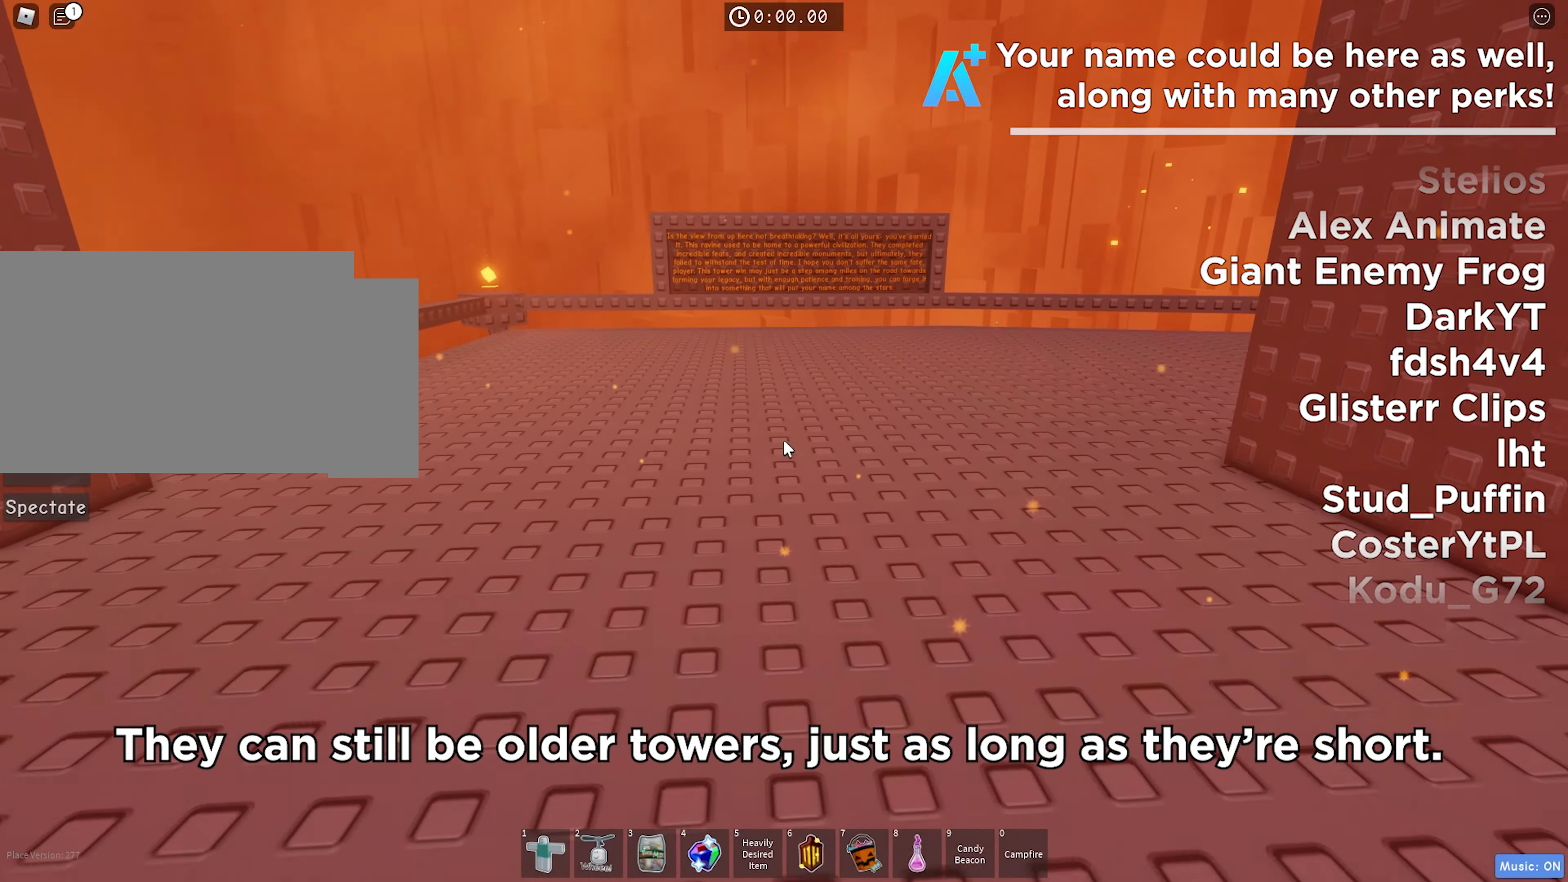
{"keys": ["w"], "events": []}
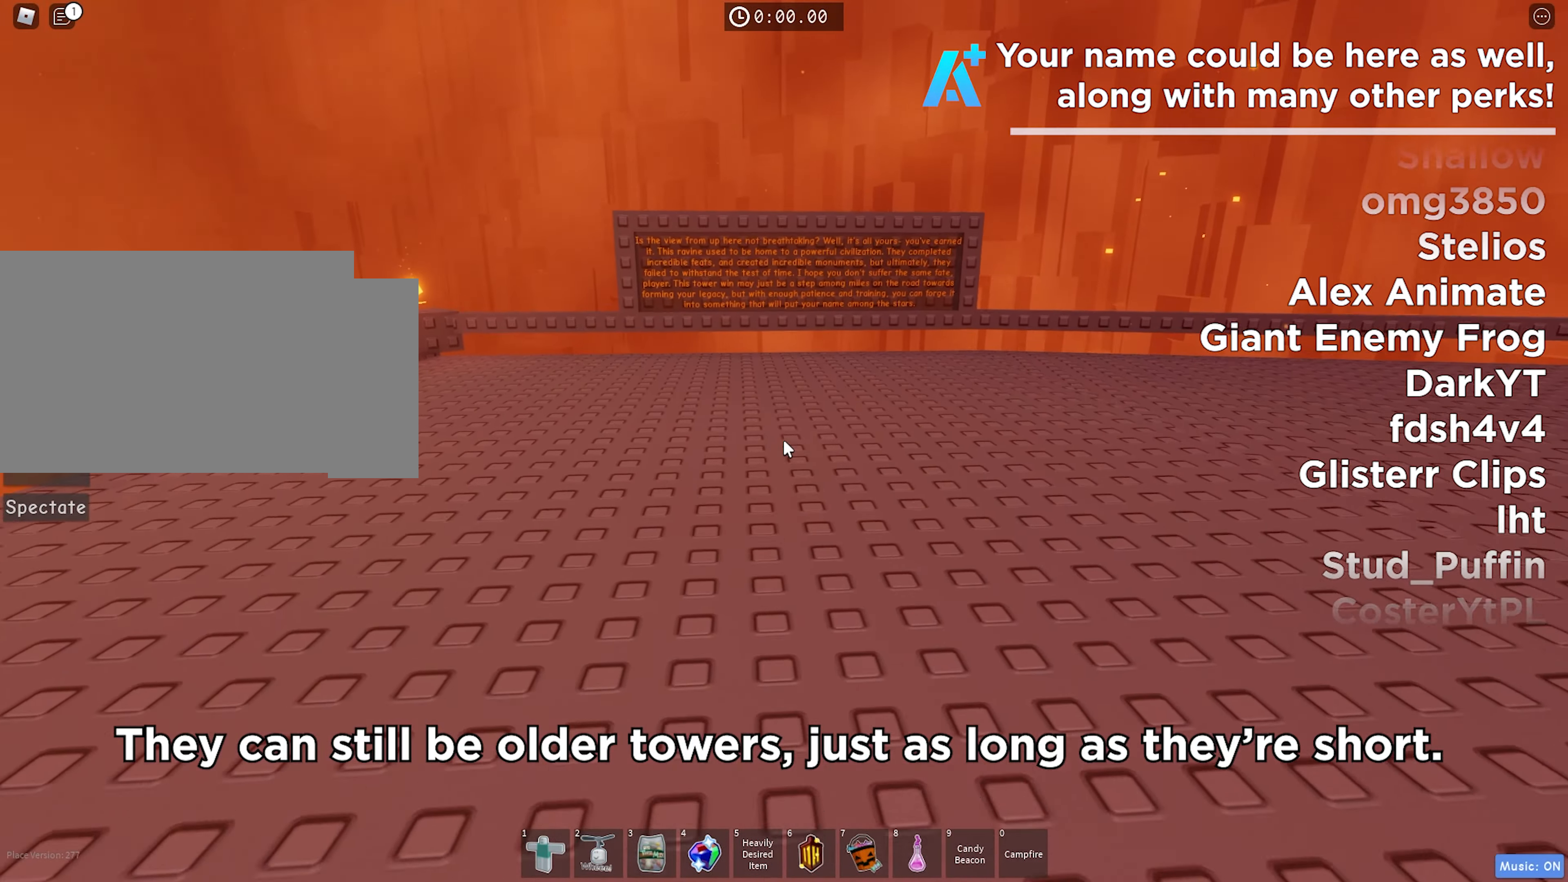
{"keys": ["w"], "events": []}
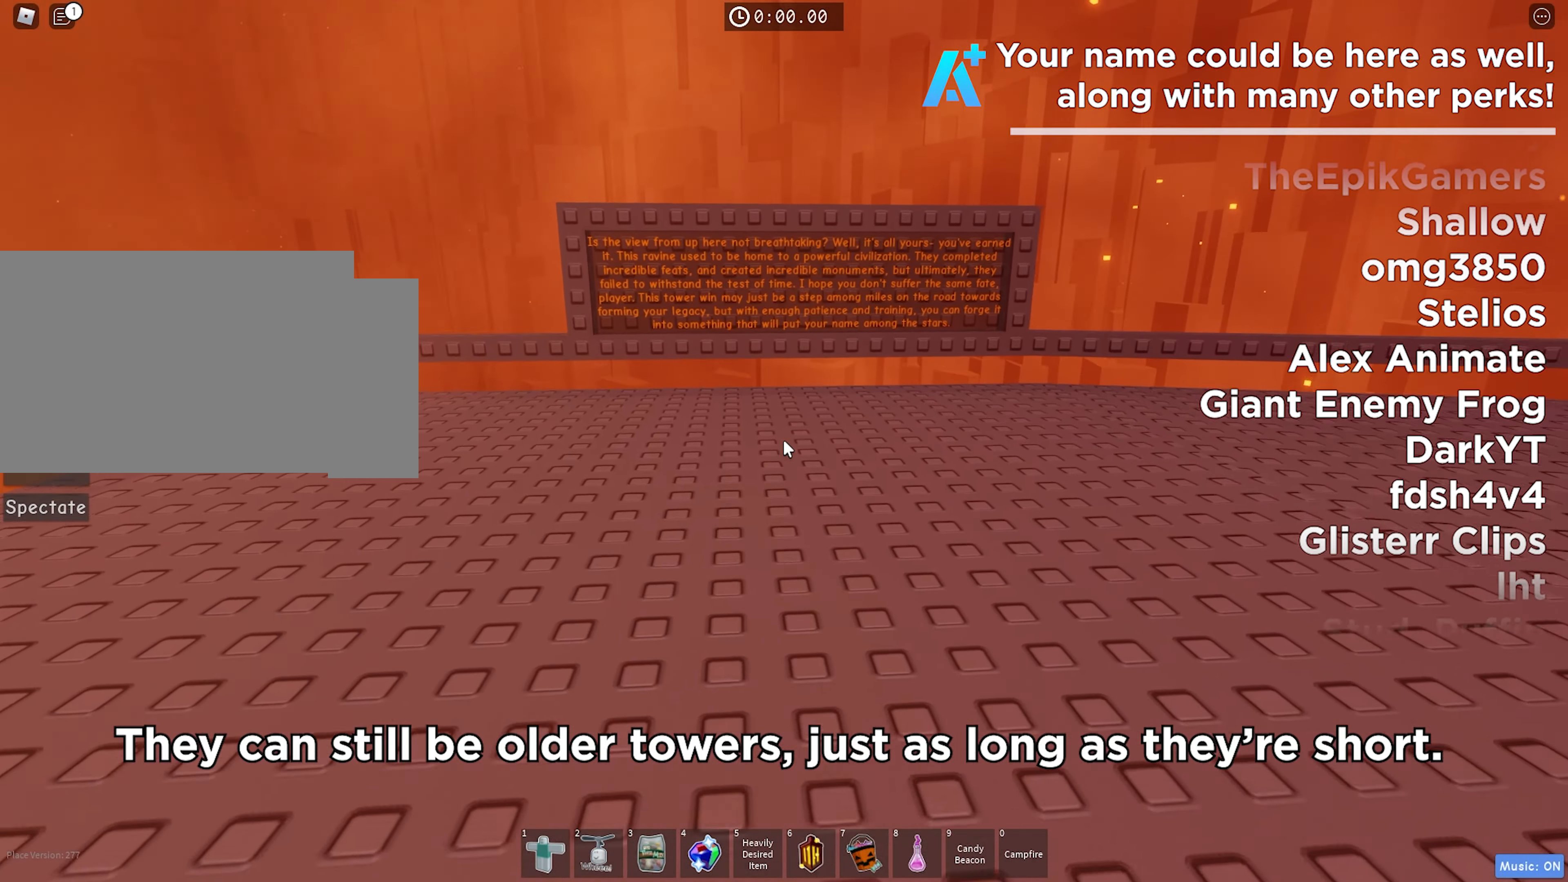
{"keys": ["w"], "events": []}
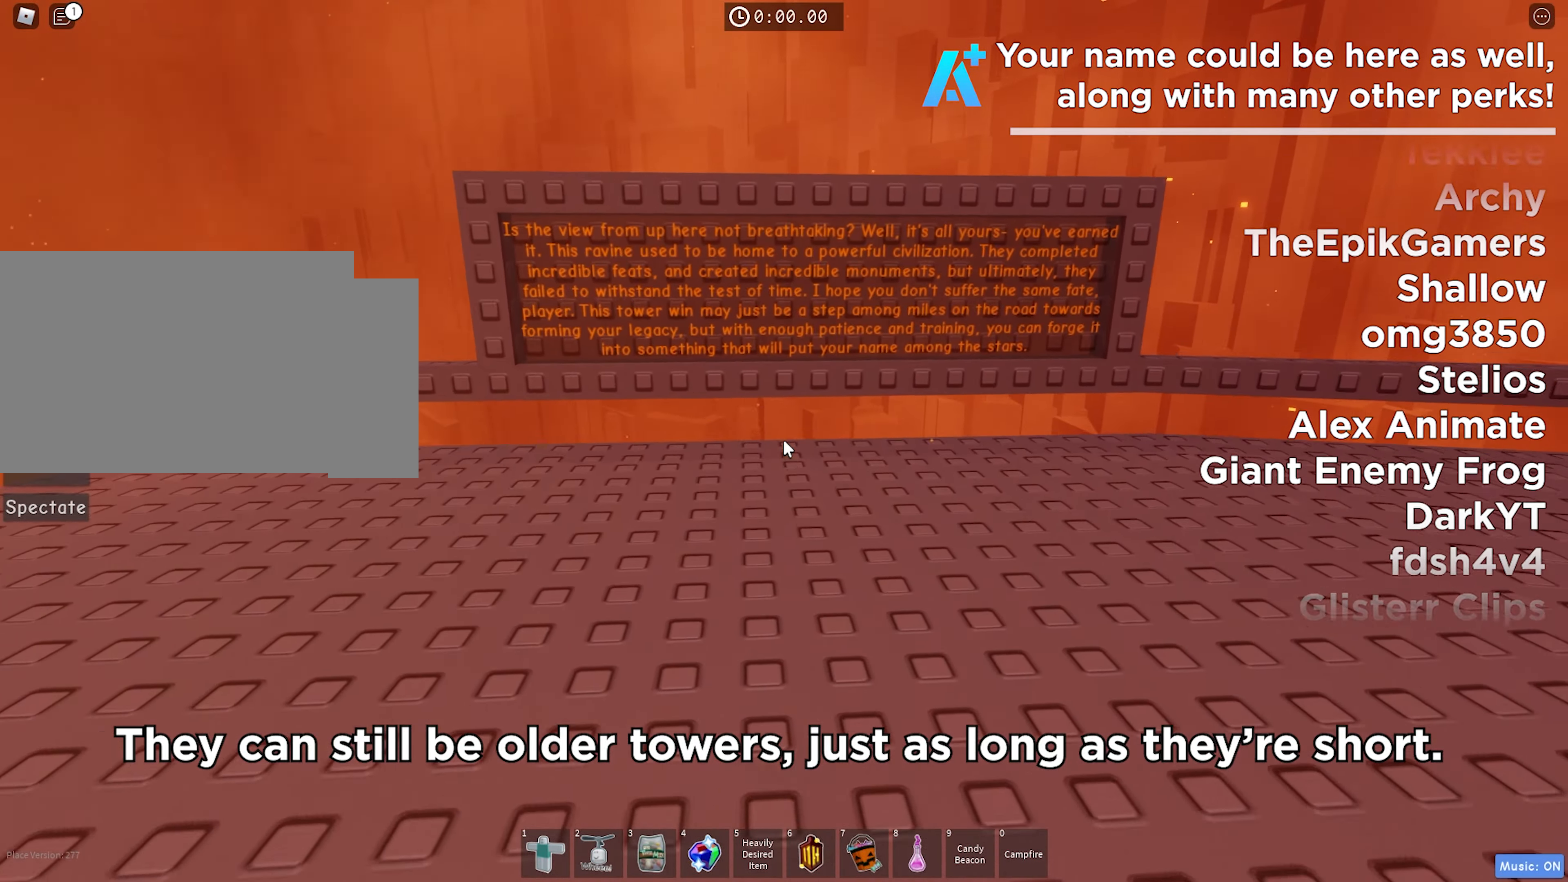
{"keys": ["w"], "events": []}
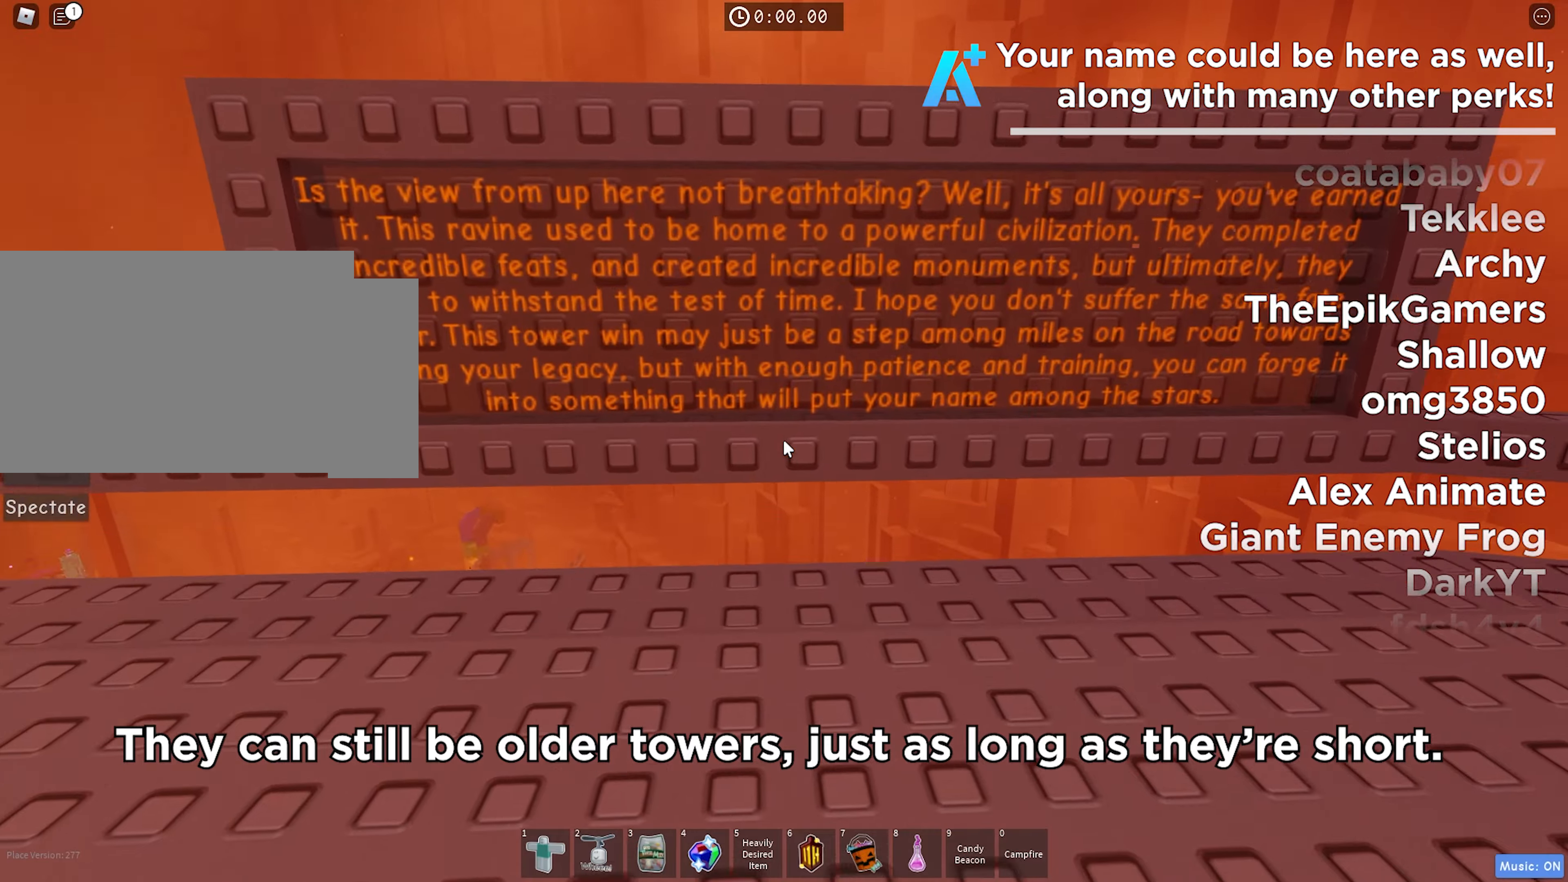
{"keys": [], "events": [[184, "space", "down"], [284, "space", "up"], [450, "w", "up"]]}
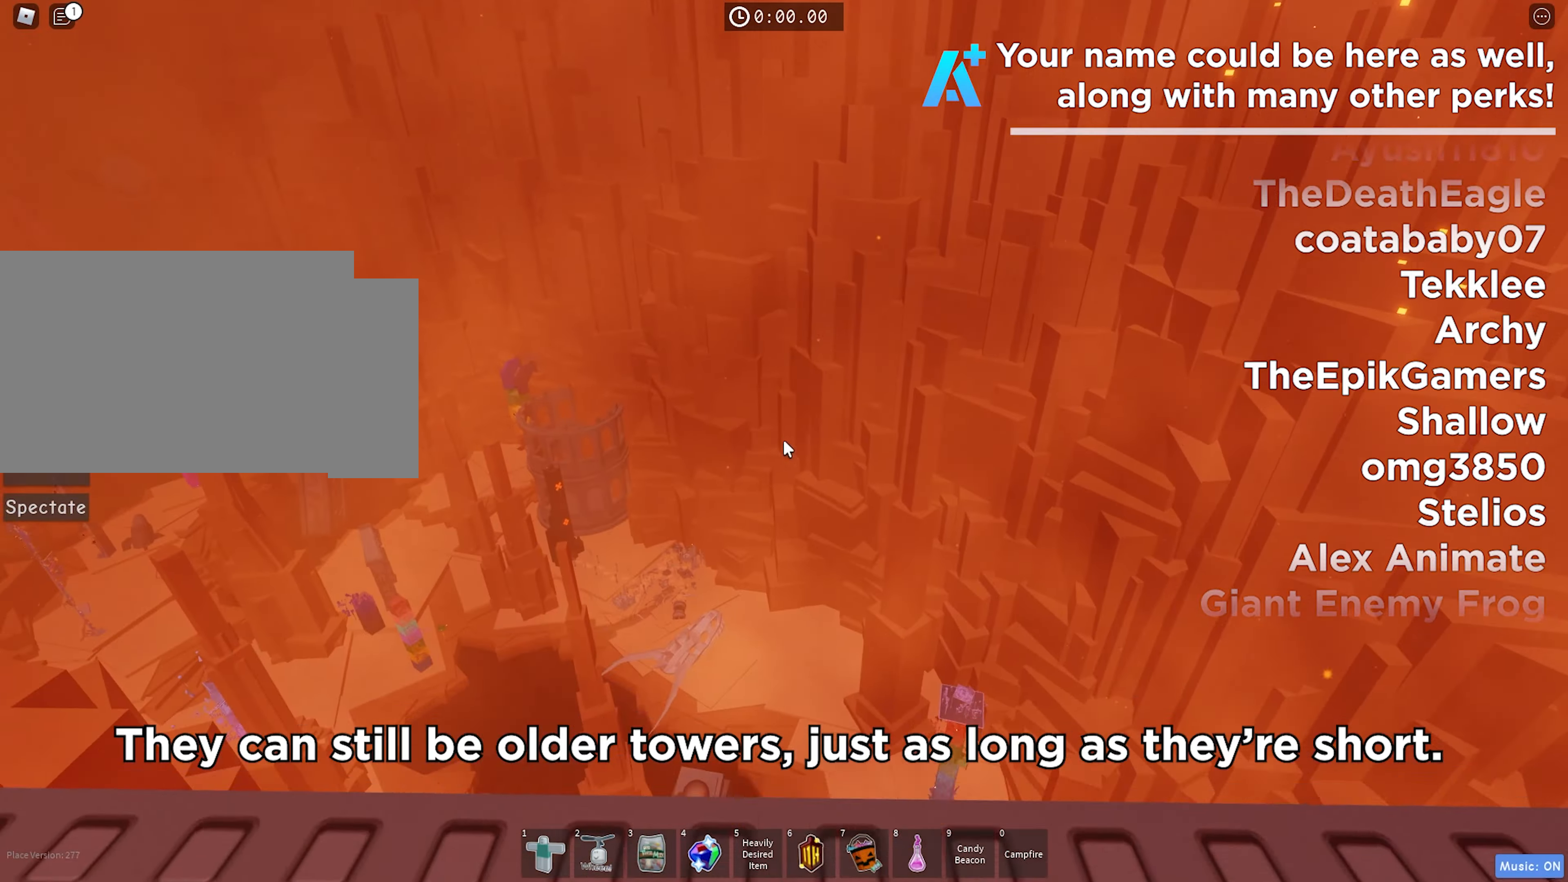
{"keys": ["space"], "events": [[400, "space", "down"]]}
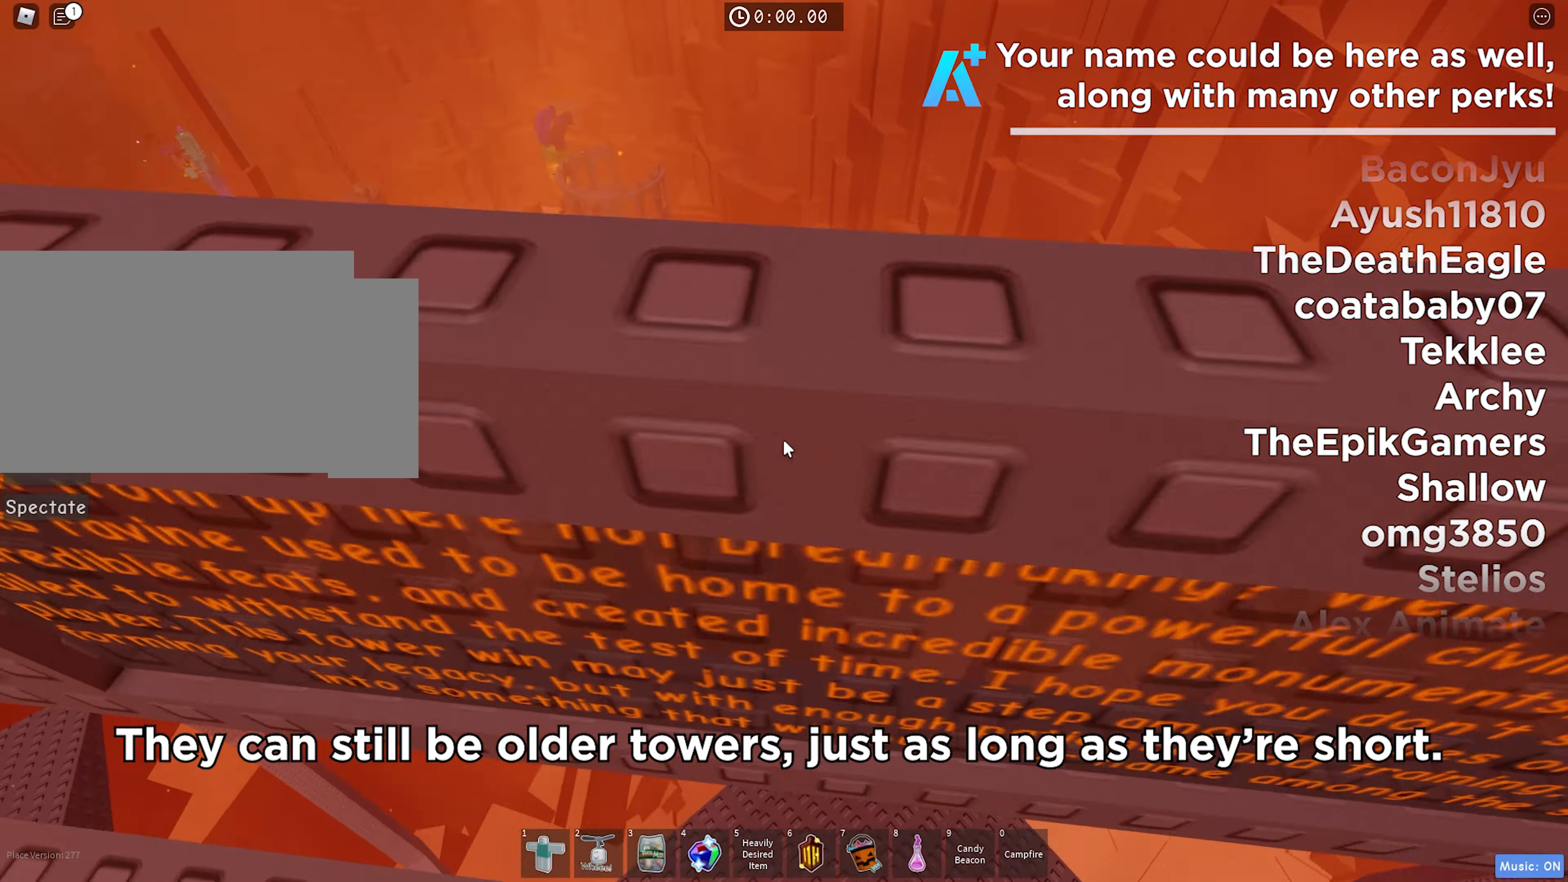
{"keys": [], "events": [[17, "space", "up"], [67, "w", "down"], [217, "w", "up"]]}